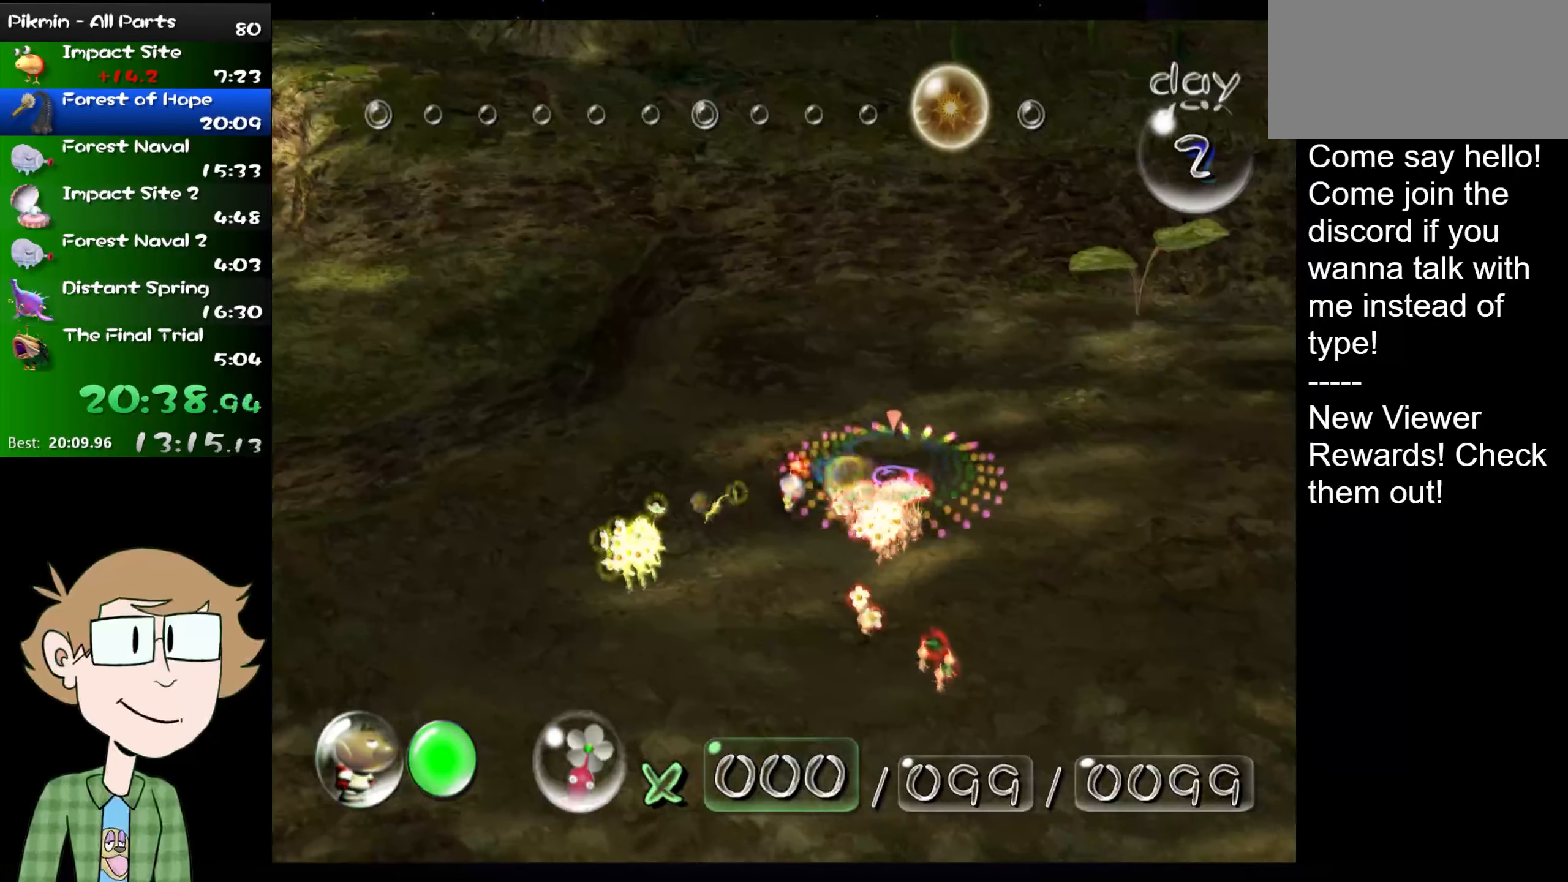
Gameplay with a controller (Nintendo layout); each line is a JSON object with the inputs held at the frame after it. "events" lists button and stick changes between this image and that frame as [ms after this image, input, new state], when the widget could be followed in between. Not read: L3 R3.
{"buttons": [], "left_stick": "center", "right_stick": "center", "events": [[100, "B", "up"]]}
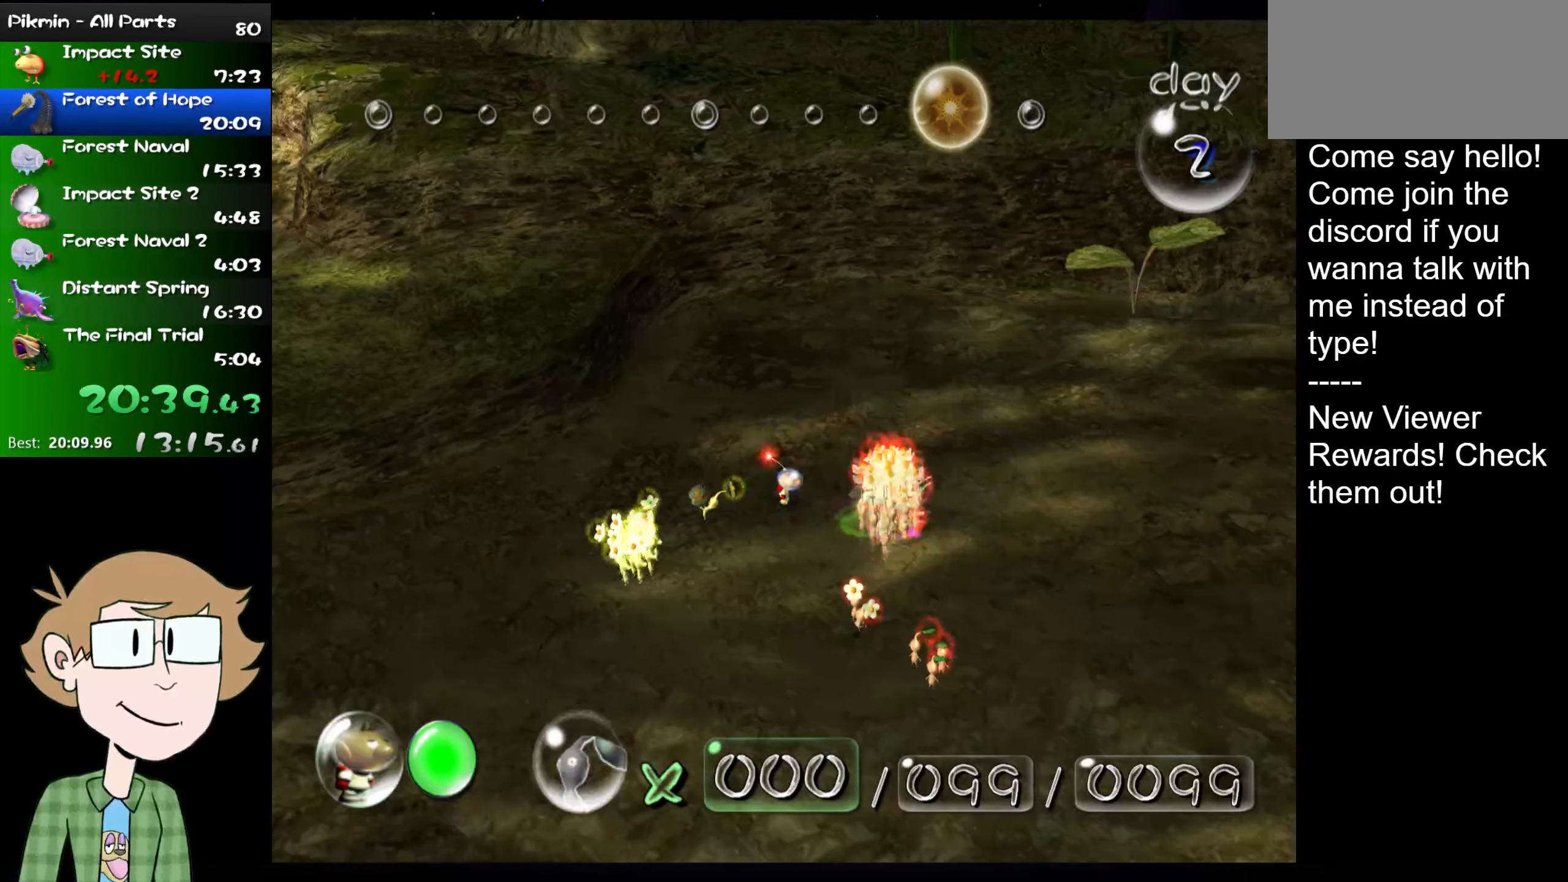
{"buttons": ["L1"], "left_stick": "up-left", "right_stick": "up-left", "events": [[50, "left_stick", "down"], [150, "left_stick", "center"], [183, "B", "down"], [217, "B", "up"], [217, "left_stick", "up"], [350, "left_stick", "up-left"], [350, "right_stick", "up-left"], [500, "L1", "down"]]}
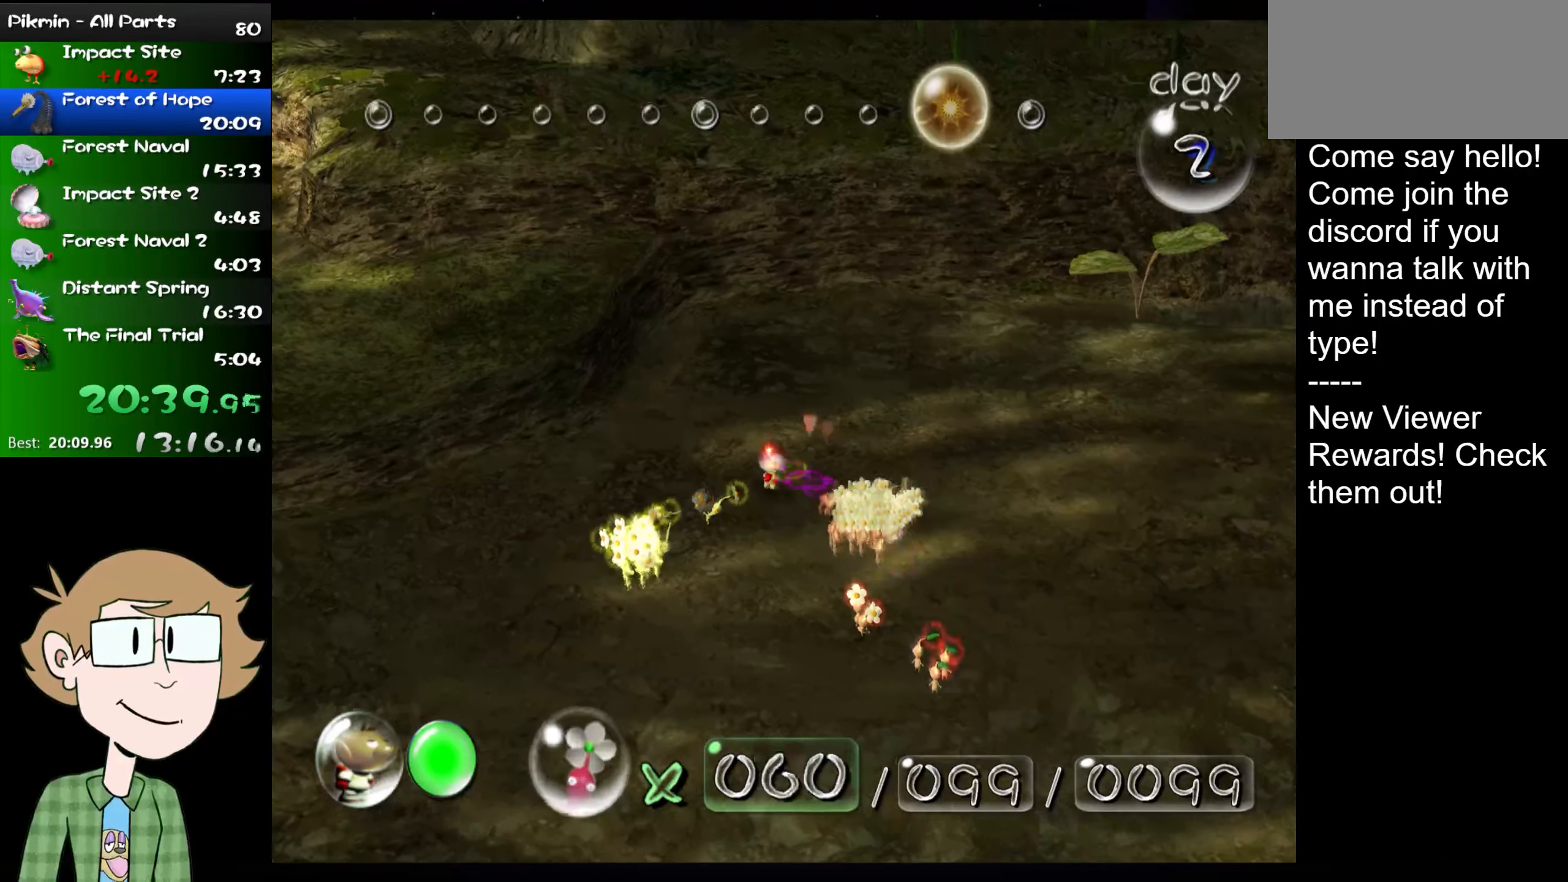
{"buttons": [], "left_stick": "up-left", "right_stick": "up-left", "events": [[184, "L1", "up"]]}
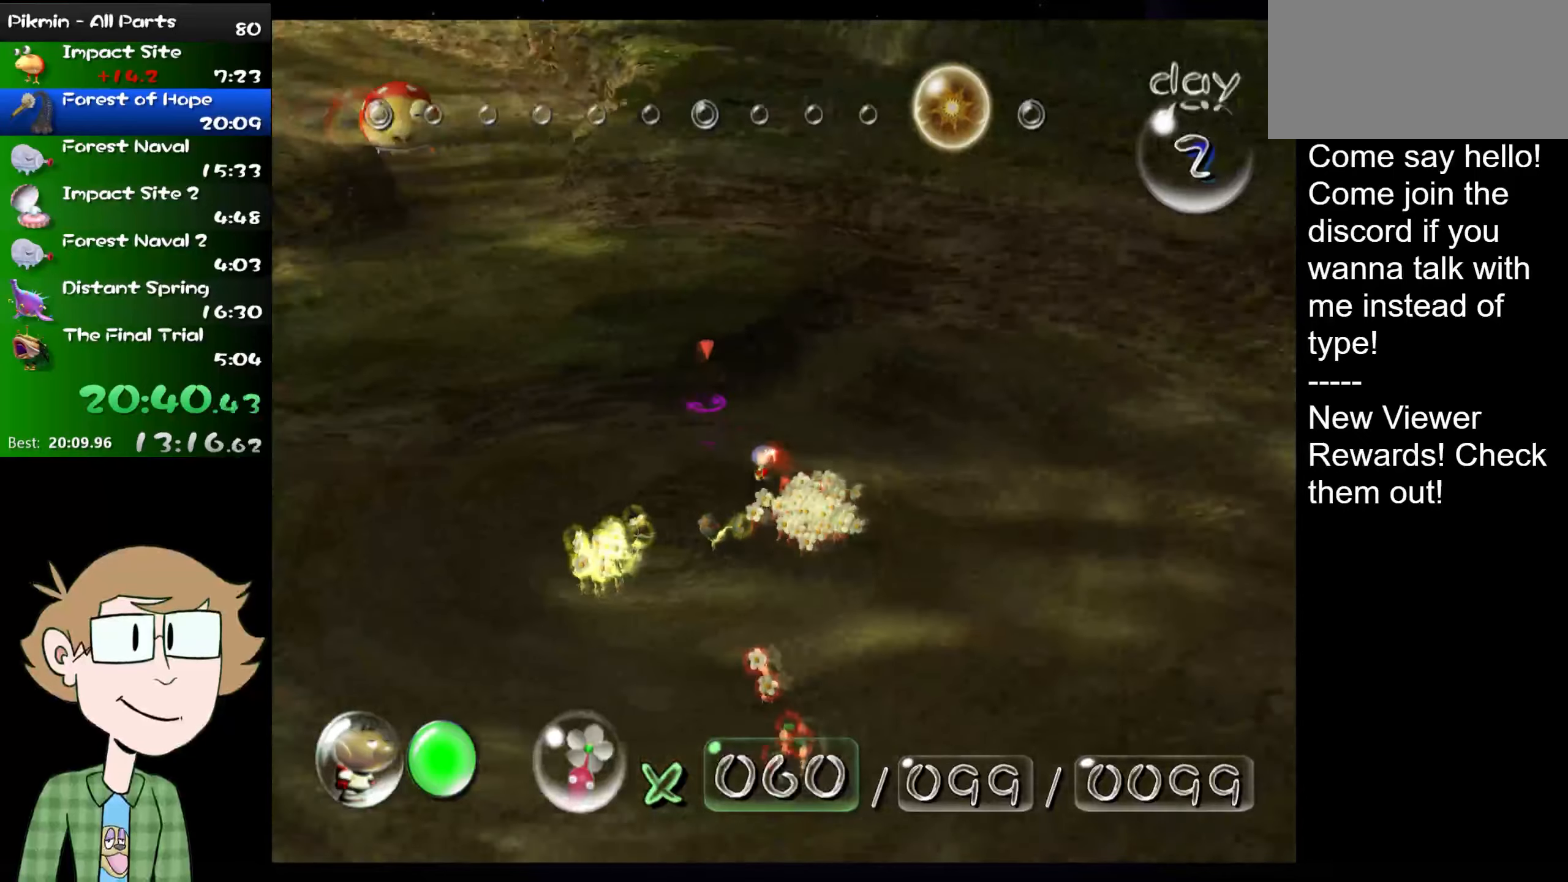
{"buttons": [], "left_stick": "center", "right_stick": "center", "events": [[117, "left_stick", "up"], [200, "Z", "down"], [267, "Z", "up"], [400, "right_stick", "center"], [467, "left_stick", "center"]]}
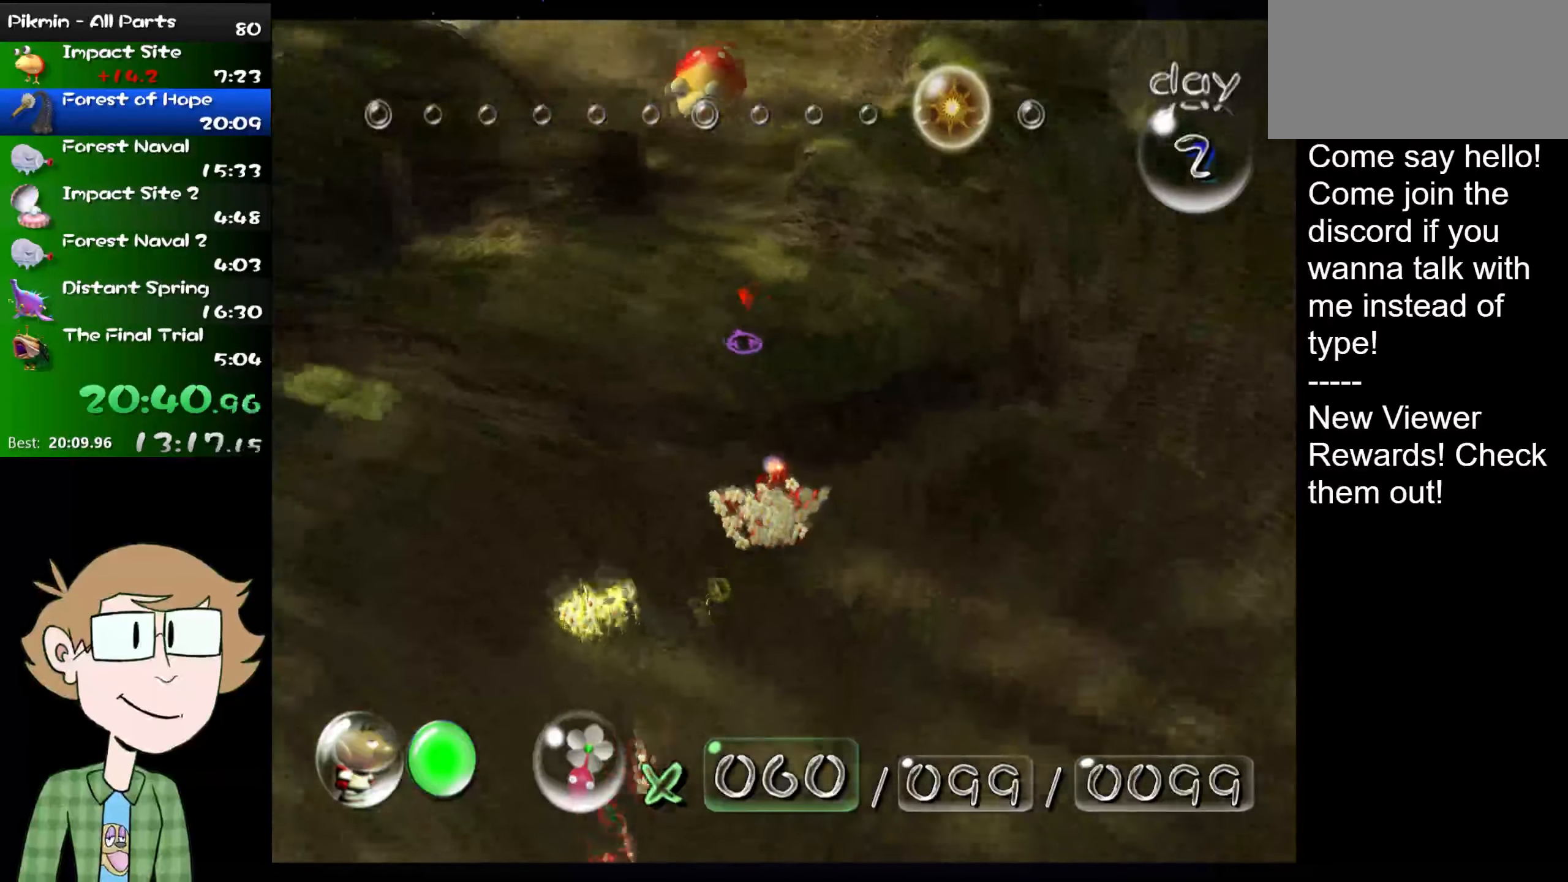
{"buttons": ["A"], "left_stick": "center", "right_stick": "up", "events": [[34, "A", "down"], [67, "A", "up"], [134, "A", "down"], [184, "A", "up"], [184, "right_stick", "up"], [251, "A", "down"], [317, "A", "up"], [384, "A", "down"], [451, "A", "up"], [484, "A", "down"]]}
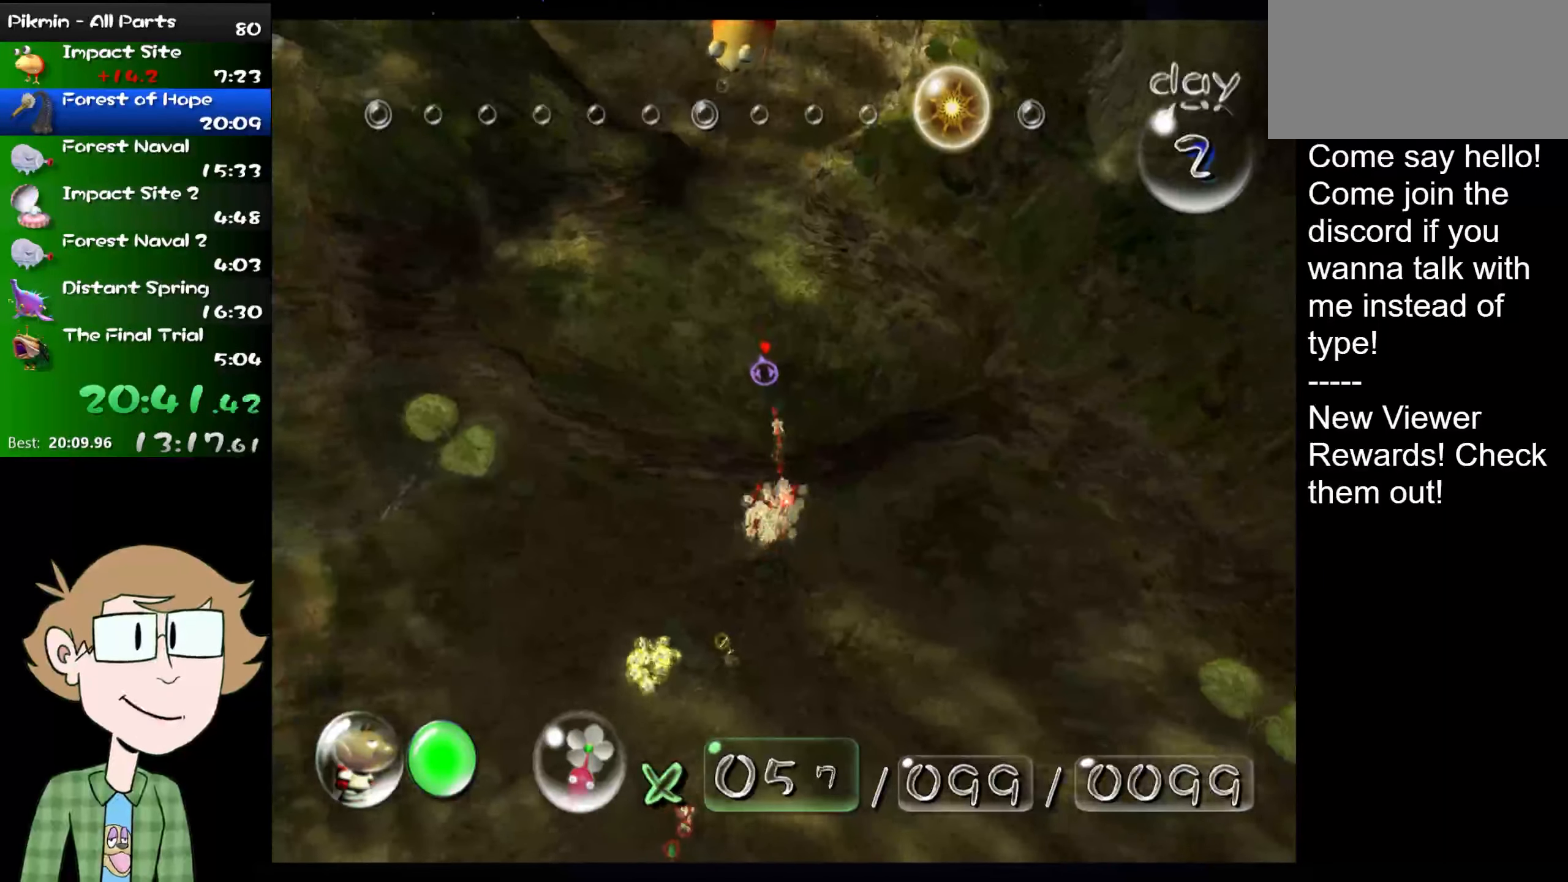
{"buttons": ["A"], "left_stick": "center", "right_stick": "up", "events": [[50, "A", "up"], [117, "A", "down"], [150, "A", "up"], [250, "A", "down"], [284, "A", "up"], [350, "A", "down"], [367, "A", "up"], [434, "A", "down"]]}
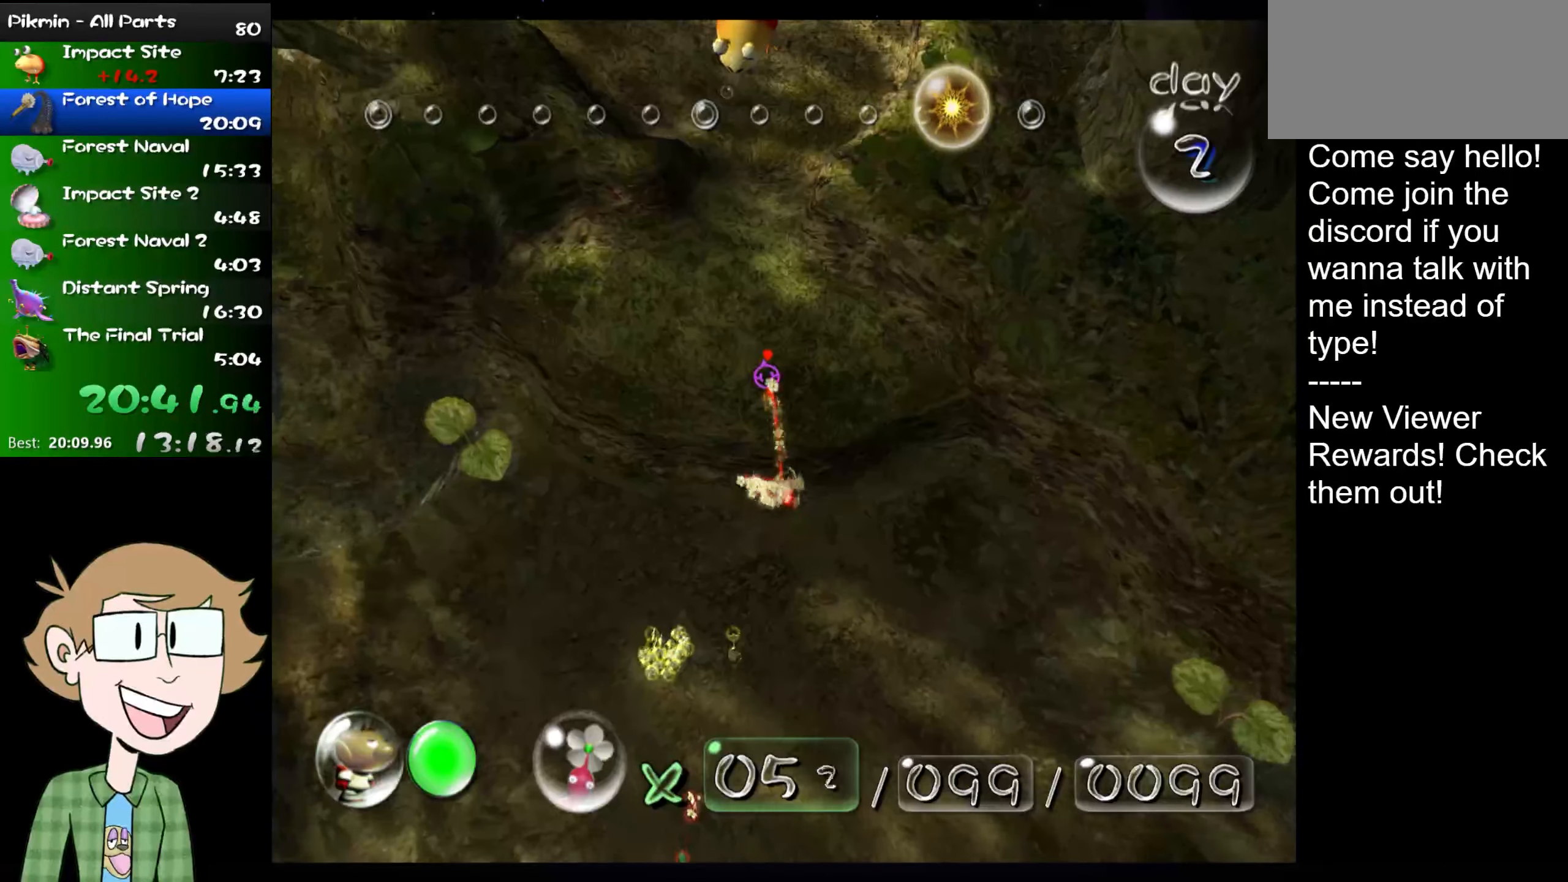
{"buttons": [], "left_stick": "center", "right_stick": "center", "events": [[17, "A", "up"], [84, "A", "down"], [151, "A", "up"], [184, "A", "down"], [184, "right_stick", "center"], [267, "A", "up"], [334, "A", "down"], [367, "A", "up"], [434, "A", "down"], [484, "A", "up"]]}
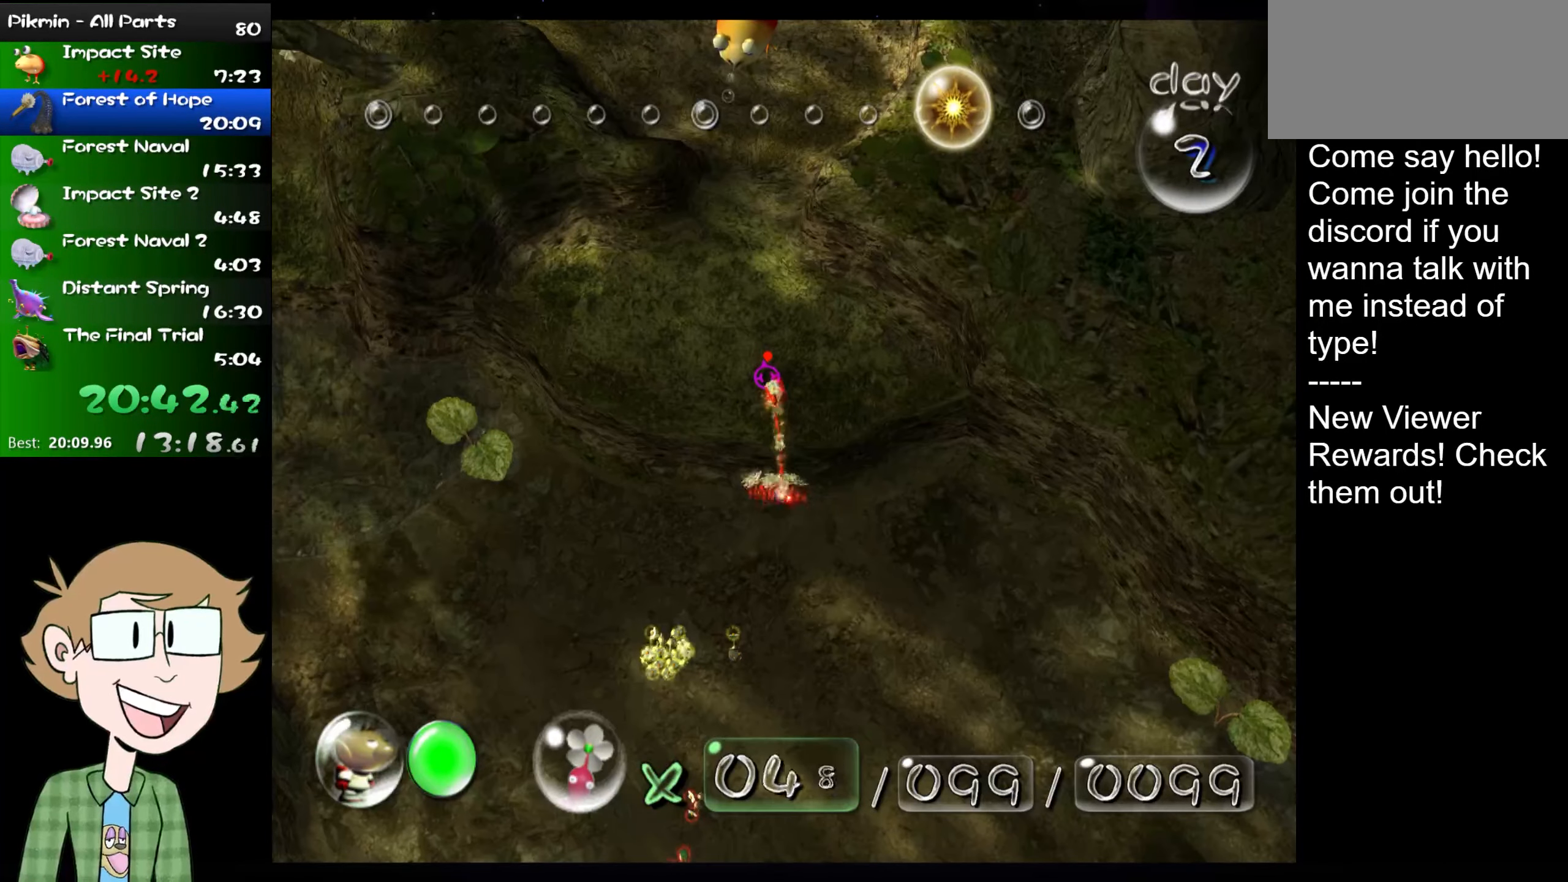
{"buttons": [], "left_stick": "center", "right_stick": "up", "events": [[17, "right_stick", "up"], [67, "A", "down"], [100, "A", "up"], [133, "right_stick", "center"], [167, "A", "down"], [183, "A", "up"], [267, "right_stick", "up"], [284, "A", "down"], [334, "A", "up"], [384, "A", "down"], [450, "A", "up"]]}
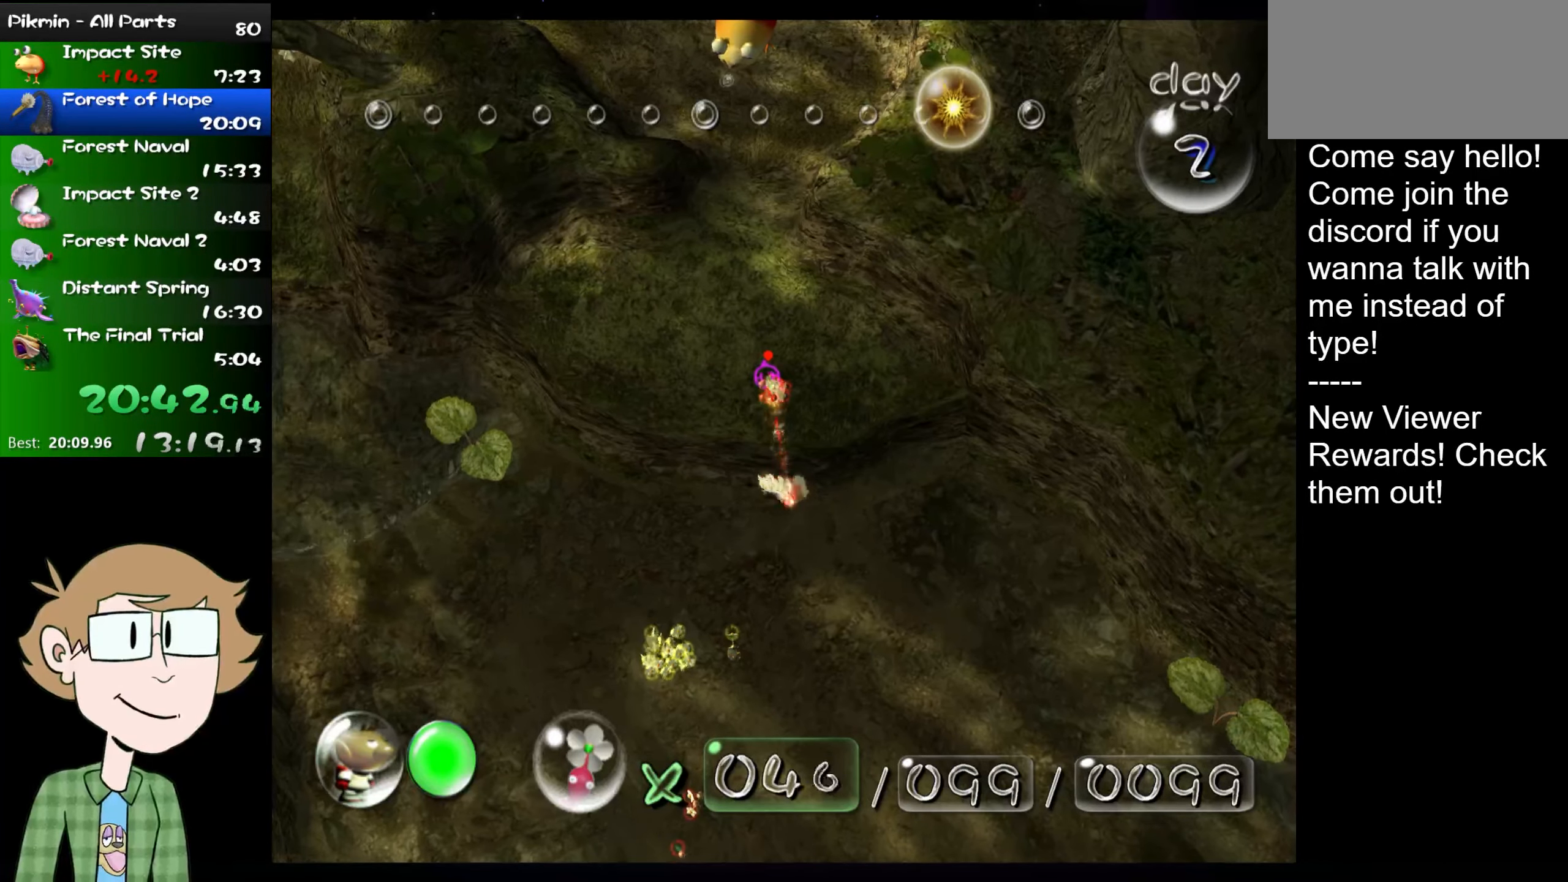
{"buttons": ["A"], "left_stick": "center", "right_stick": "center", "events": [[17, "A", "down"], [17, "right_stick", "center"], [50, "A", "up"], [117, "A", "down"], [167, "A", "up"], [201, "right_stick", "up"], [267, "A", "down"], [284, "A", "up"], [451, "right_stick", "center"], [484, "A", "down"]]}
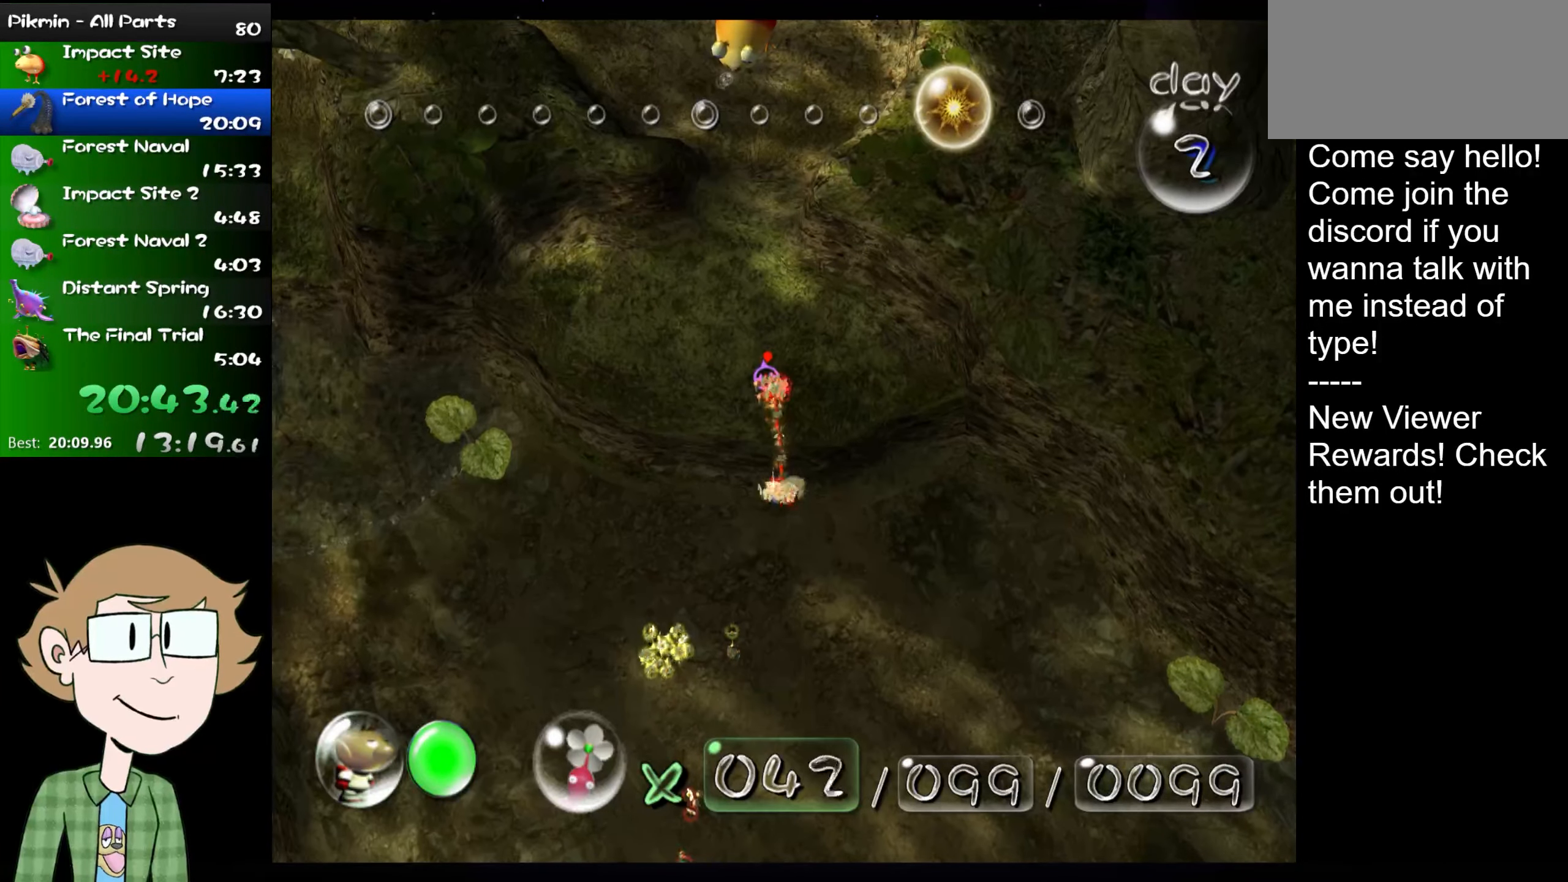
{"buttons": [], "left_stick": "center", "right_stick": "up", "events": [[17, "A", "up"], [83, "A", "down"], [150, "A", "up"], [150, "right_stick", "up"], [217, "A", "down"], [250, "A", "up"], [317, "A", "down"], [384, "A", "up"], [450, "A", "down"], [484, "A", "up"]]}
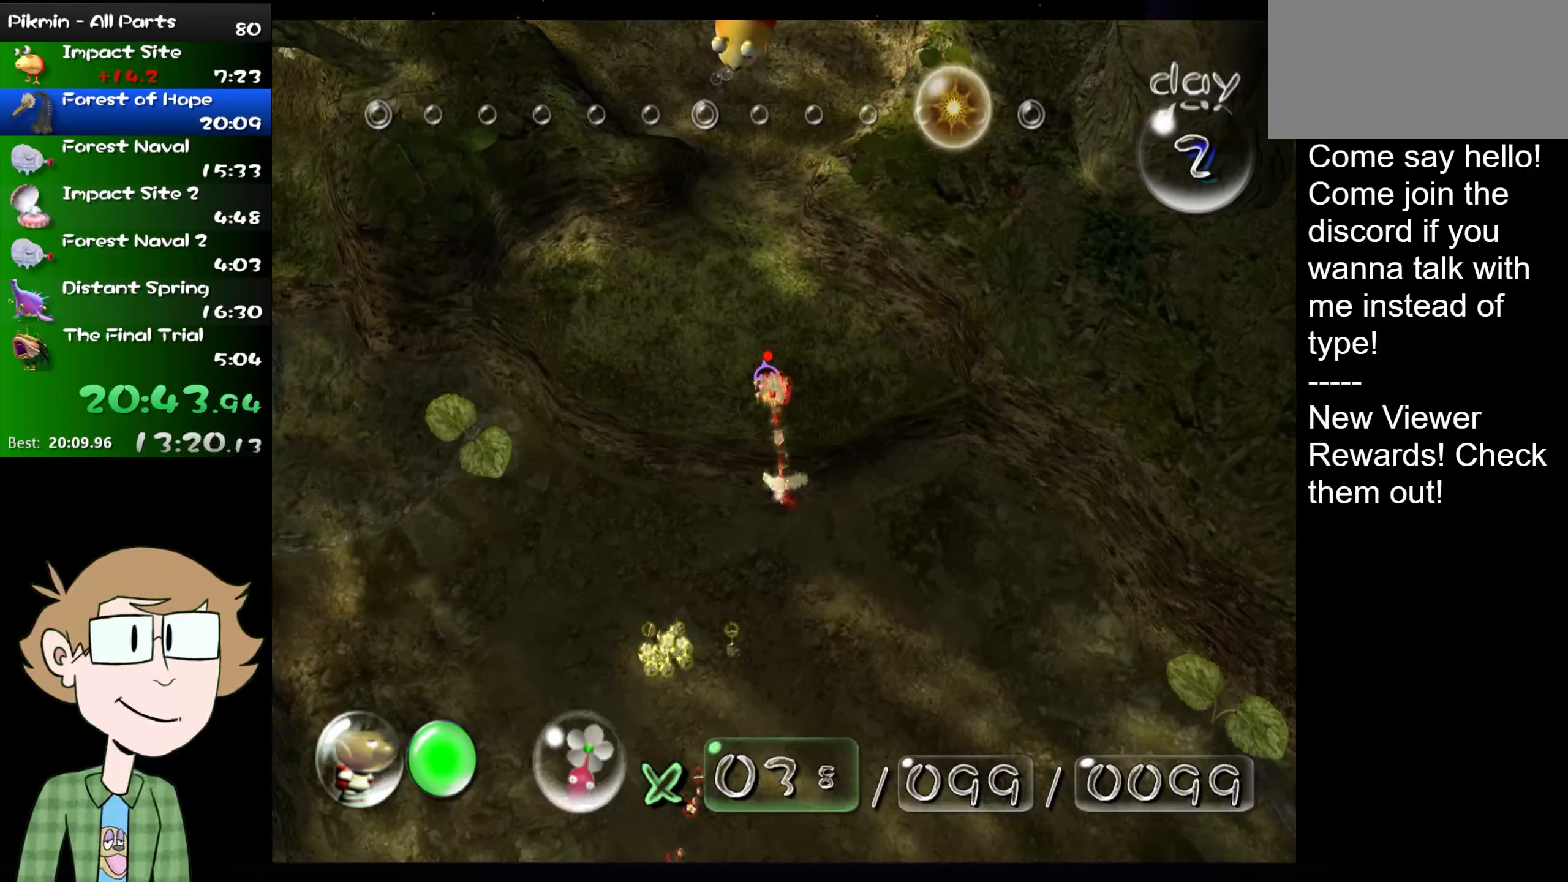
{"buttons": [], "left_stick": "center", "right_stick": "center", "events": [[50, "A", "down"], [50, "right_stick", "center"], [84, "A", "up"], [184, "A", "down"], [217, "A", "up"], [217, "right_stick", "up"], [284, "A", "down"], [367, "A", "up"], [434, "A", "down"], [434, "right_stick", "center"], [468, "A", "up"]]}
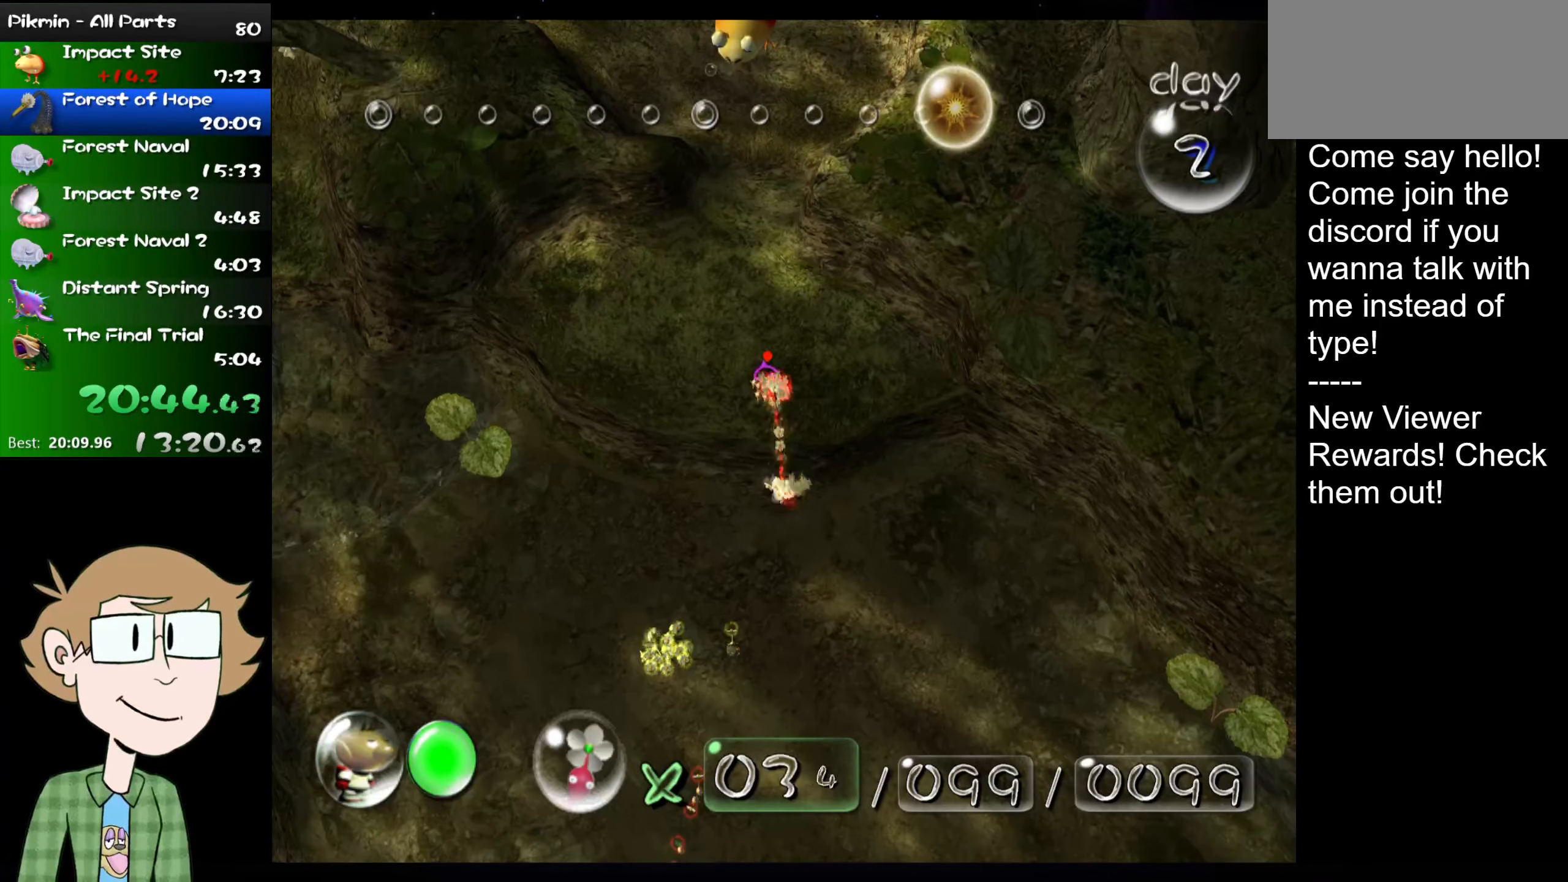
{"buttons": ["A"], "left_stick": "center", "right_stick": "up-right", "events": [[33, "A", "down"], [50, "A", "up"], [133, "A", "down"], [133, "right_stick", "up"], [183, "A", "up"], [250, "A", "down"], [300, "right_stick", "center"], [317, "A", "up"], [384, "A", "down"], [400, "A", "up"], [467, "A", "down"], [467, "right_stick", "up-right"]]}
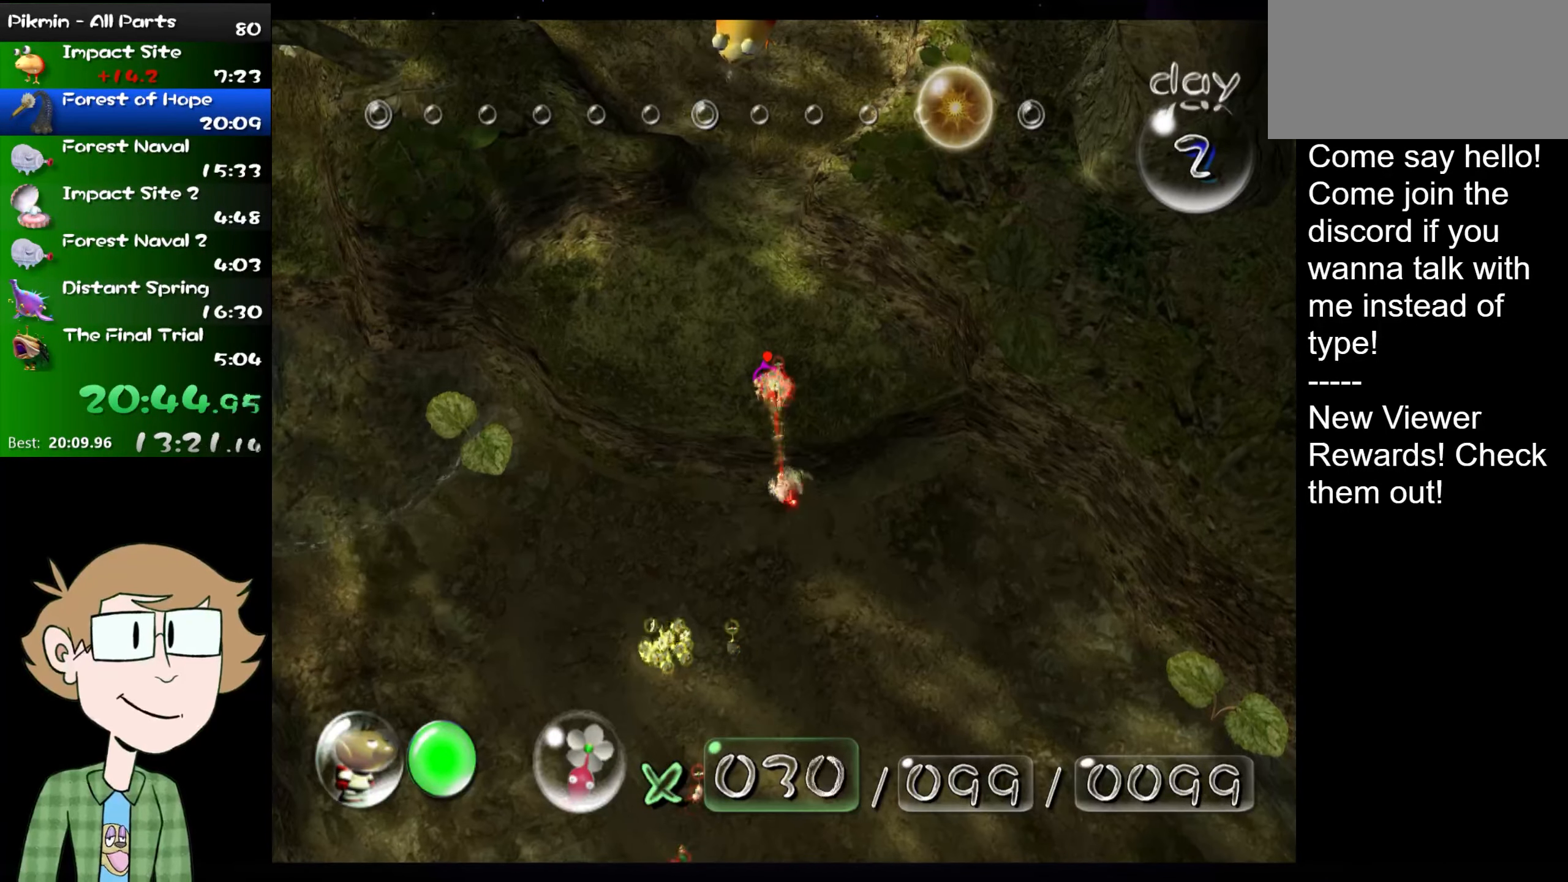
{"buttons": ["A"], "left_stick": "center", "right_stick": "center", "events": [[50, "A", "up"], [50, "right_stick", "center"], [100, "A", "down"], [134, "A", "up"], [201, "right_stick", "up-right"], [217, "A", "down"], [267, "A", "up"], [317, "right_stick", "center"], [334, "A", "down"], [401, "A", "up"], [434, "right_stick", "up"], [451, "A", "down"], [484, "right_stick", "center"]]}
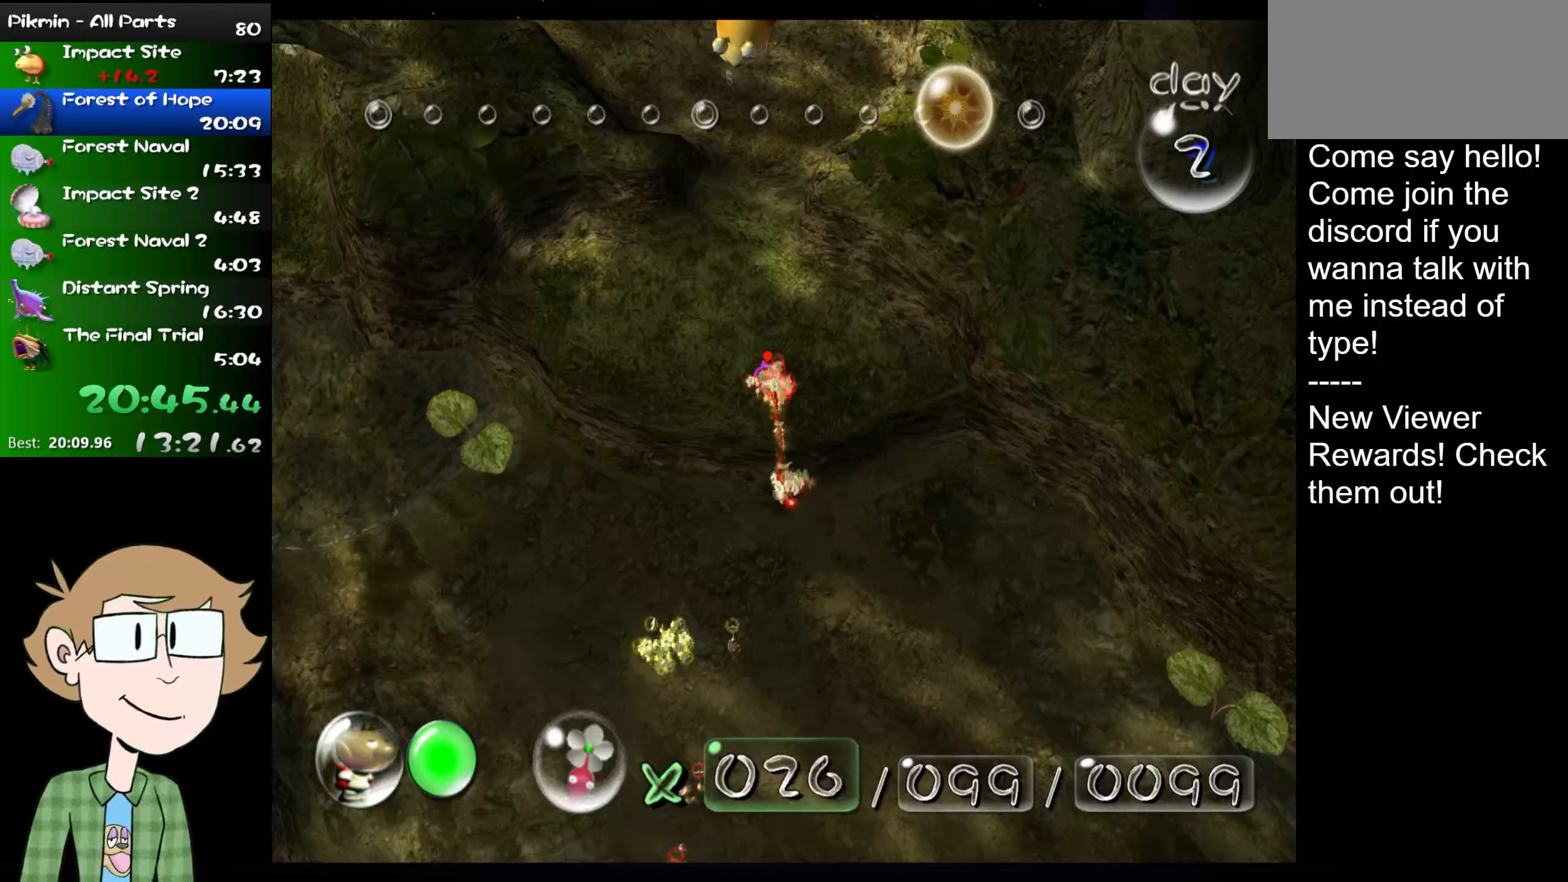
{"buttons": [], "left_stick": "center", "right_stick": "up", "events": [[34, "A", "up"], [100, "A", "down"], [134, "A", "up"], [234, "A", "down"], [267, "A", "up"], [317, "A", "down"], [317, "right_stick", "up"], [351, "A", "up"], [417, "right_stick", "center"], [451, "A", "down"], [484, "A", "up"], [484, "right_stick", "up"]]}
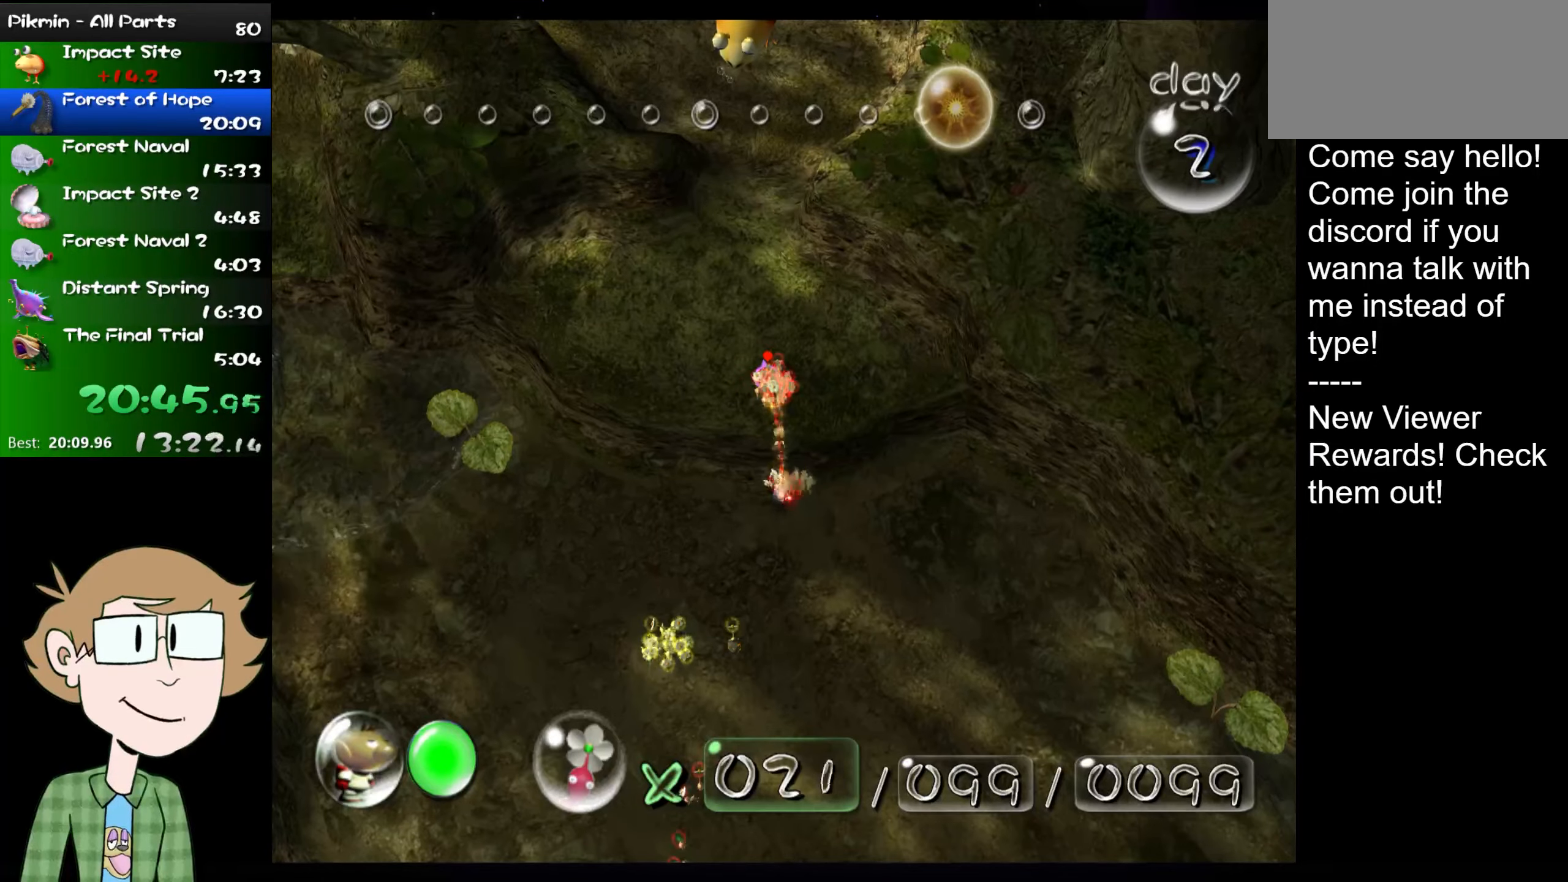
{"buttons": ["A"], "left_stick": "center", "right_stick": "center", "events": [[50, "A", "down"], [83, "A", "up"], [83, "right_stick", "center"], [183, "A", "down"], [217, "A", "up"], [467, "A", "down"]]}
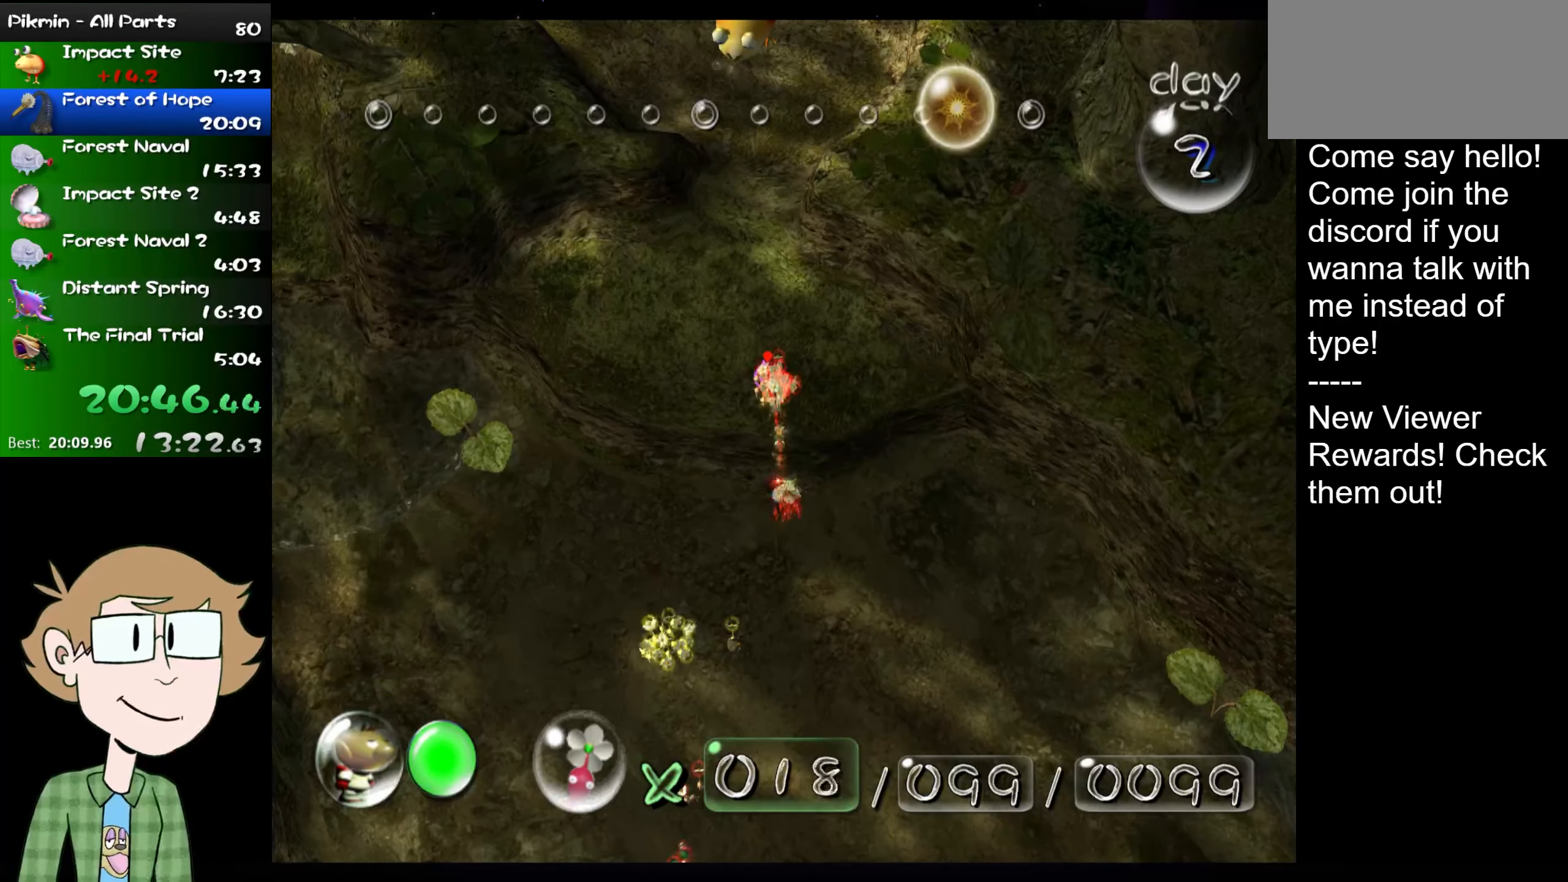
{"buttons": [], "left_stick": "center", "right_stick": "center", "events": [[34, "A", "up"], [34, "right_stick", "up"], [100, "A", "down"], [134, "A", "up"], [200, "A", "down"], [267, "A", "up"], [317, "A", "down"], [351, "A", "up"], [417, "A", "down"], [451, "right_stick", "center"], [484, "A", "up"]]}
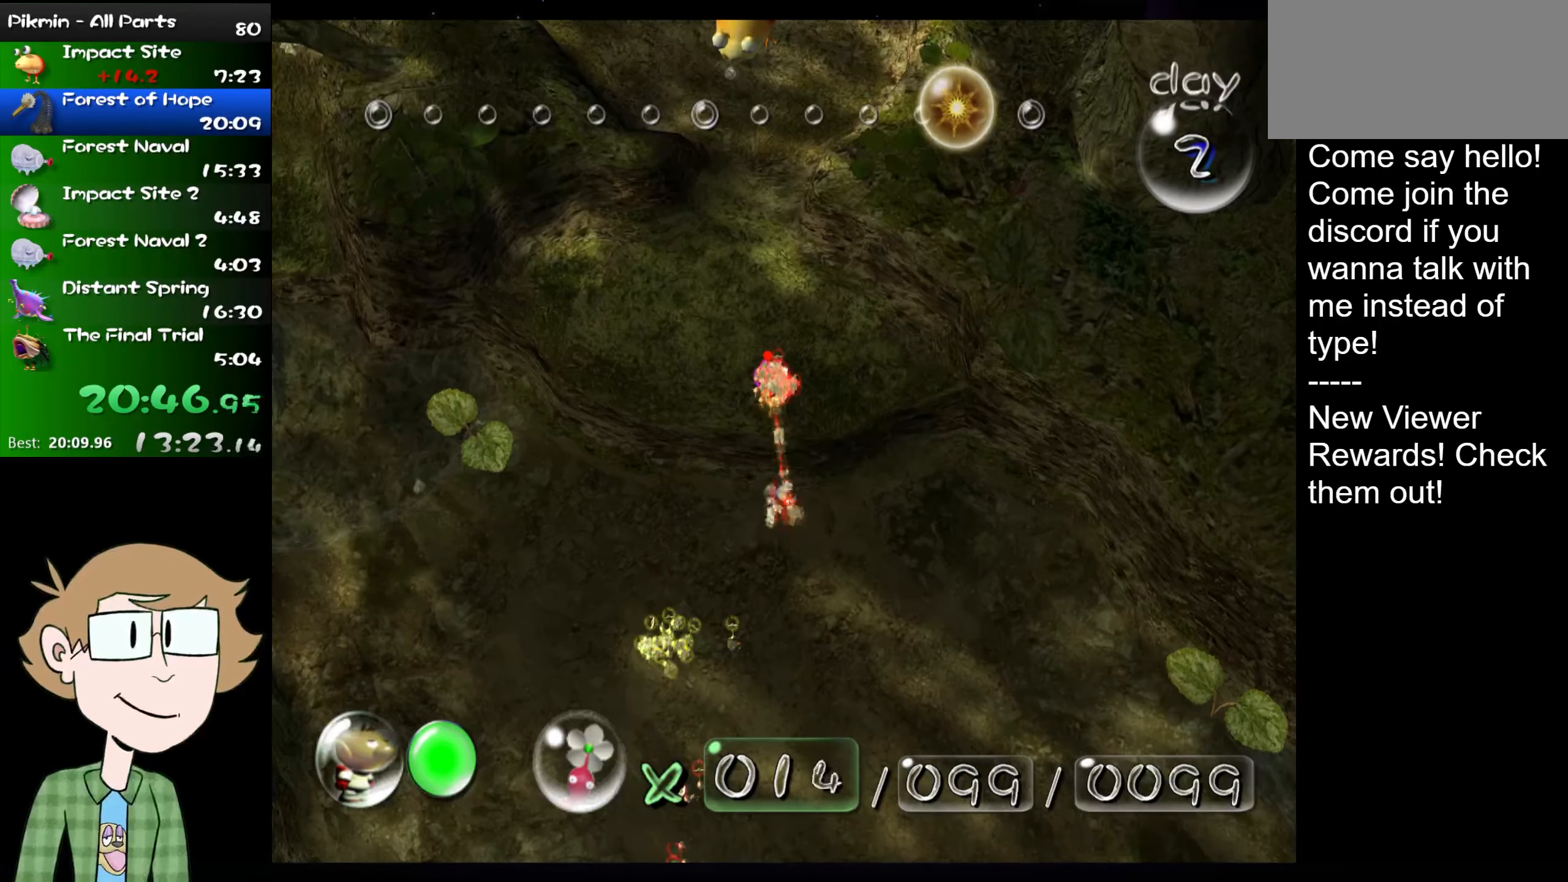
{"buttons": [], "left_stick": "center", "right_stick": "center", "events": [[33, "A", "down"], [66, "right_stick", "up"], [100, "A", "up"], [166, "right_stick", "center"], [333, "A", "down"], [433, "A", "up"]]}
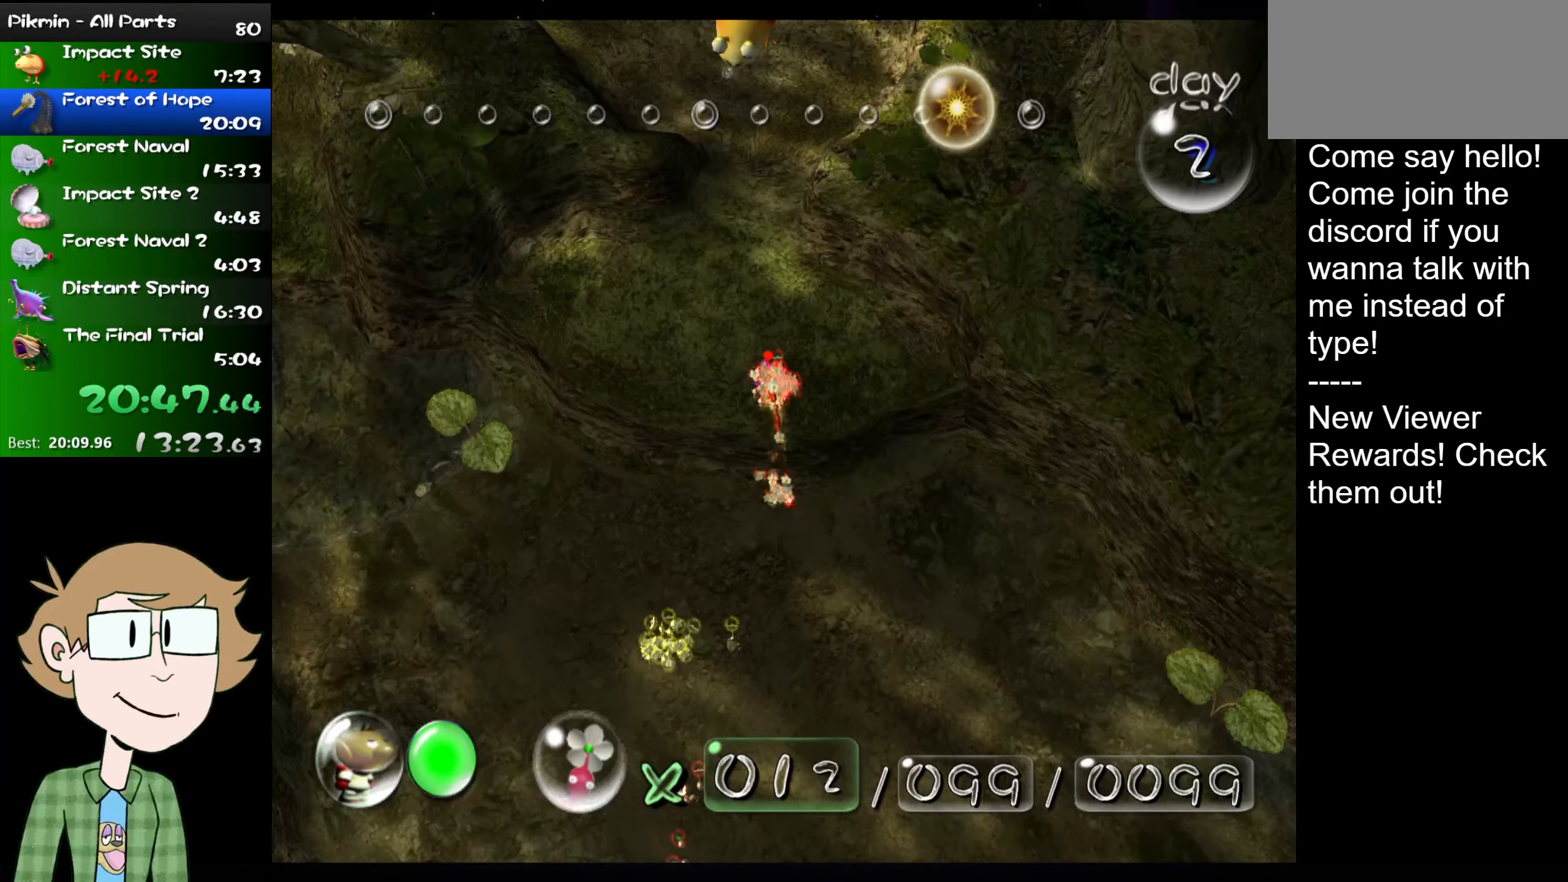
{"buttons": [], "left_stick": "down-right", "right_stick": "center", "events": [[150, "A", "down"], [234, "A", "up"], [451, "left_stick", "down-right"]]}
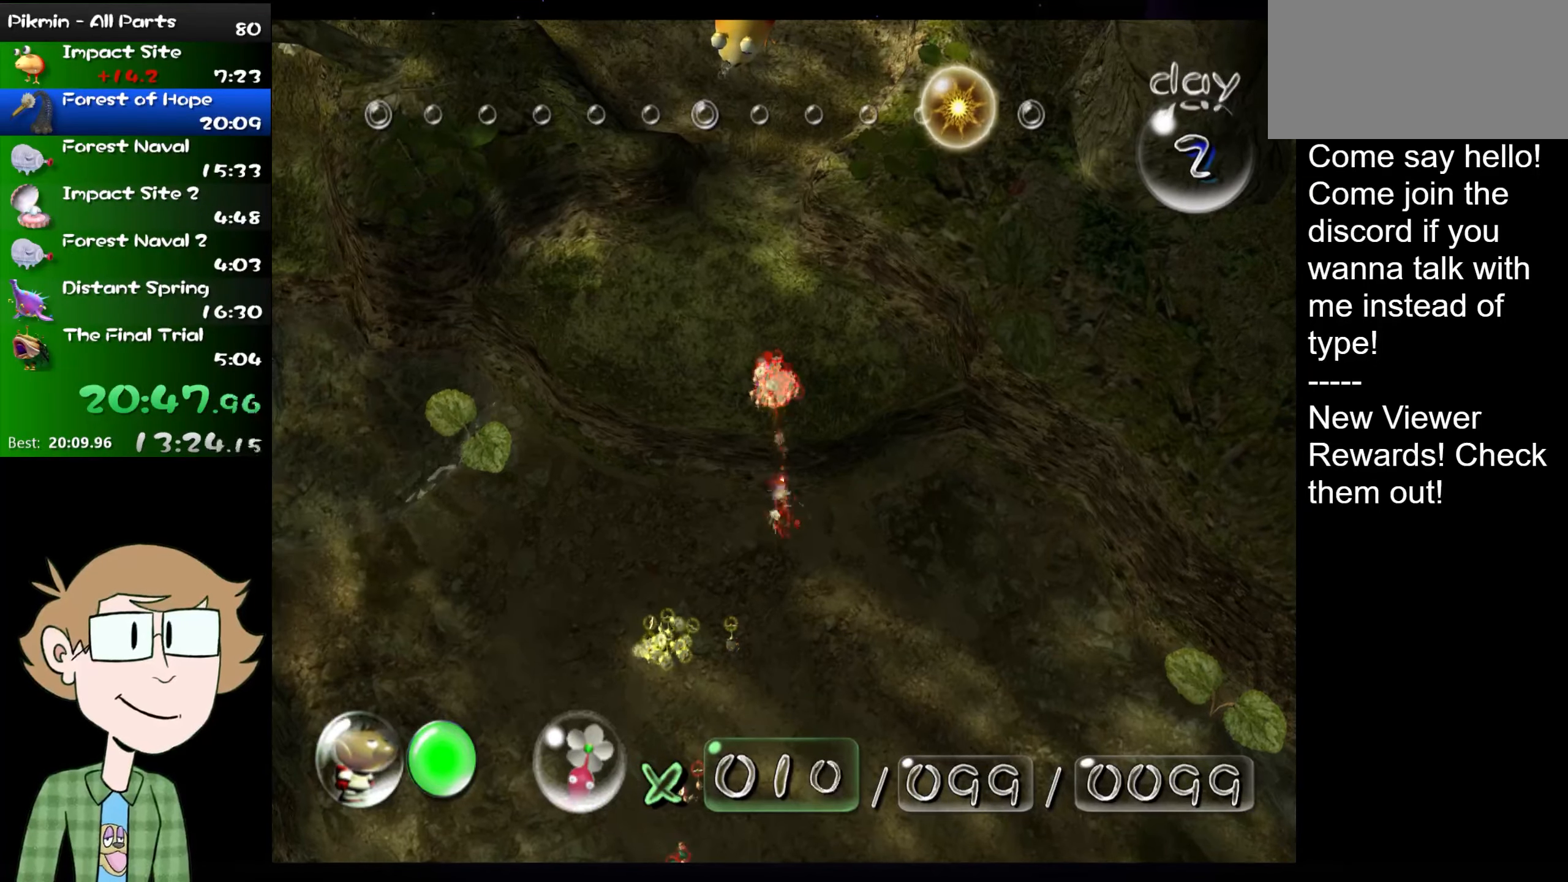
{"buttons": [], "left_stick": "down-right", "right_stick": "down-right", "events": [[50, "right_stick", "down-right"], [217, "L1", "down"], [283, "Z", "down"], [350, "L1", "up"], [350, "Z", "up"]]}
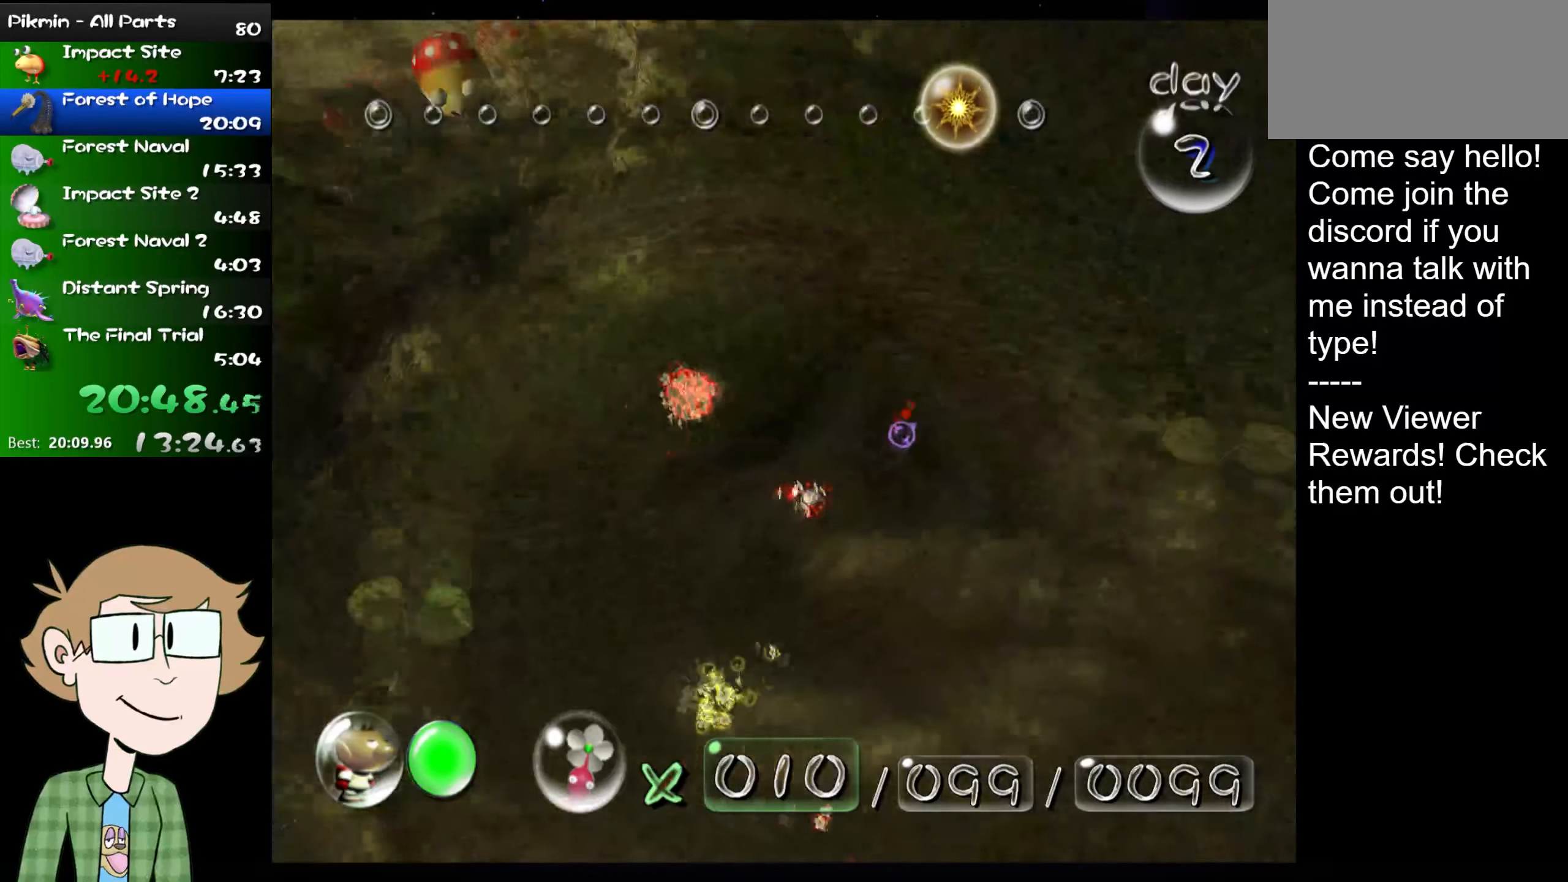
{"buttons": ["L1"], "left_stick": "up-right", "right_stick": "up-right", "events": [[100, "right_stick", "right"], [134, "left_stick", "right"], [234, "R1", "down"], [267, "left_stick", "up-right"], [300, "right_stick", "up-right"], [384, "L1", "down"], [417, "R1", "up"]]}
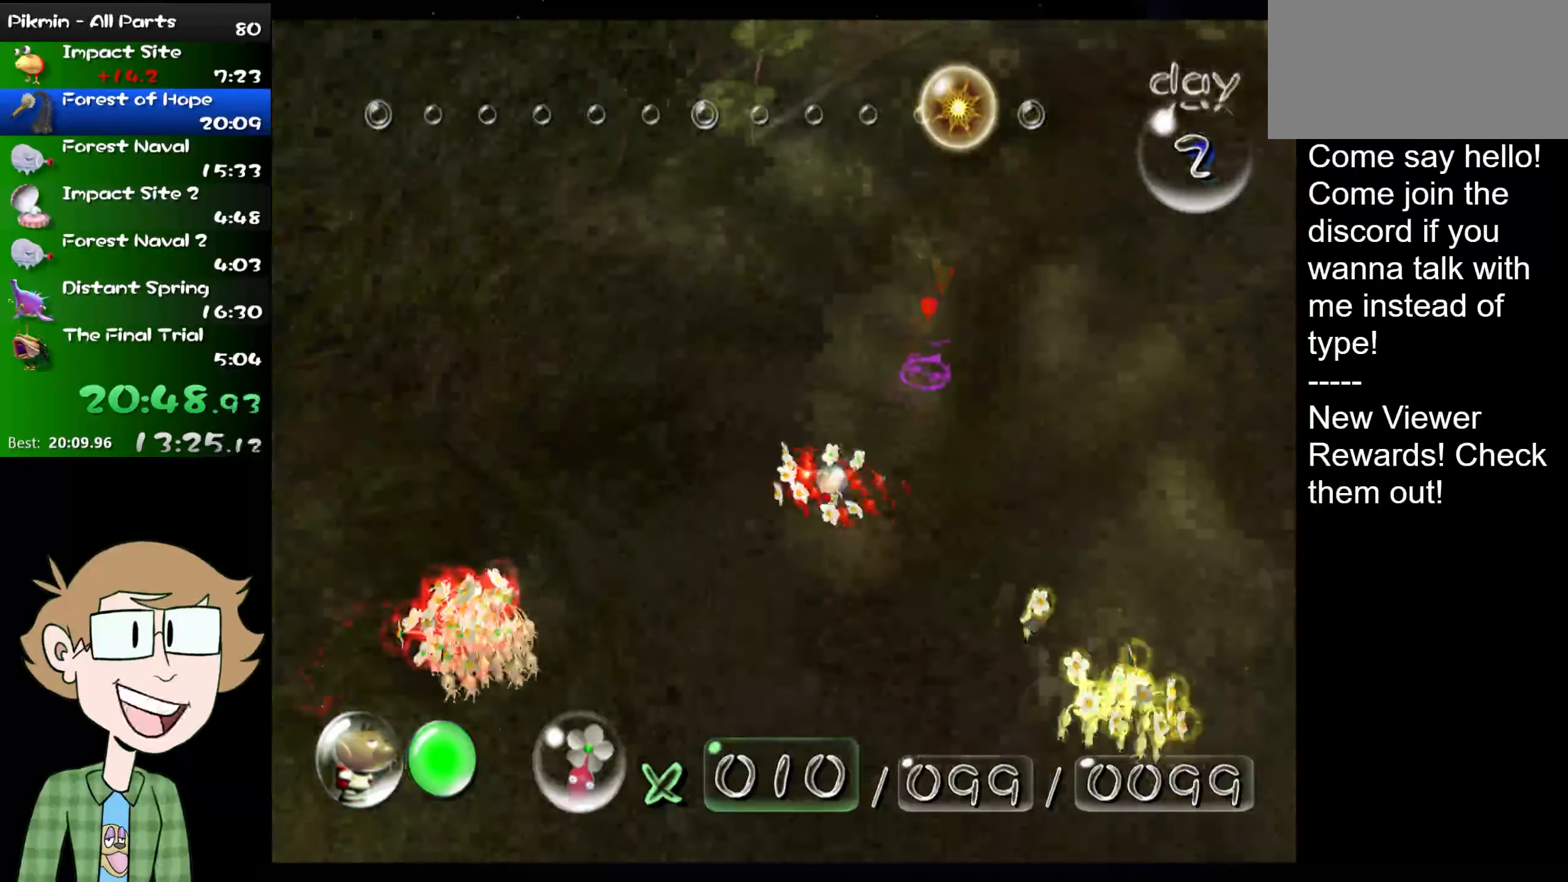
{"buttons": [], "left_stick": "up", "right_stick": "up", "events": [[50, "L1", "up"], [83, "right_stick", "up"], [150, "left_stick", "up"]]}
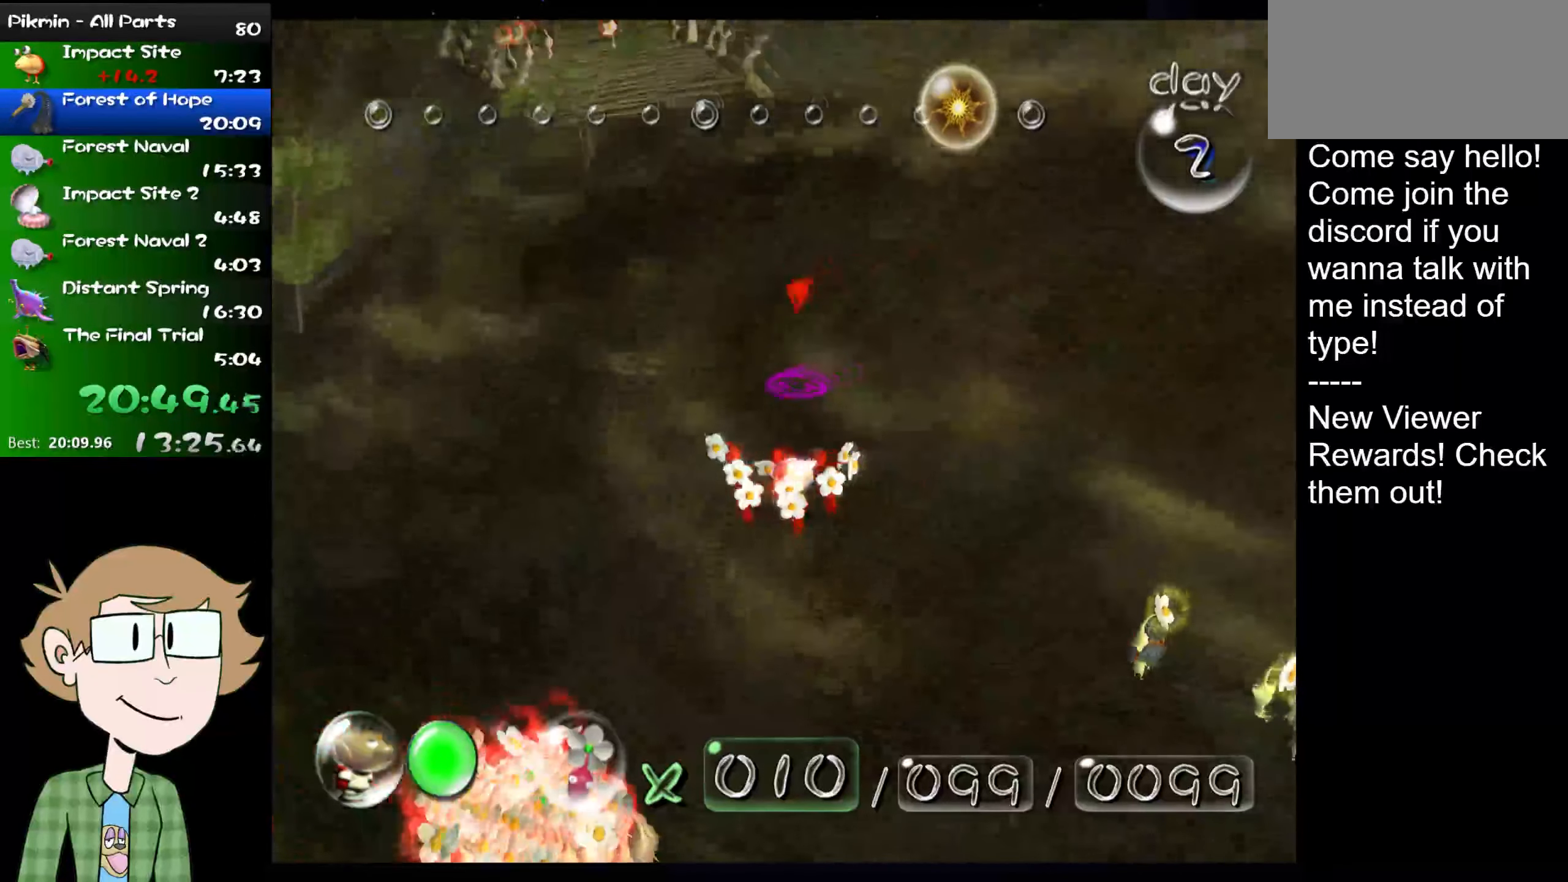
{"buttons": ["L1"], "left_stick": "up", "right_stick": "up", "events": [[317, "L1", "down"]]}
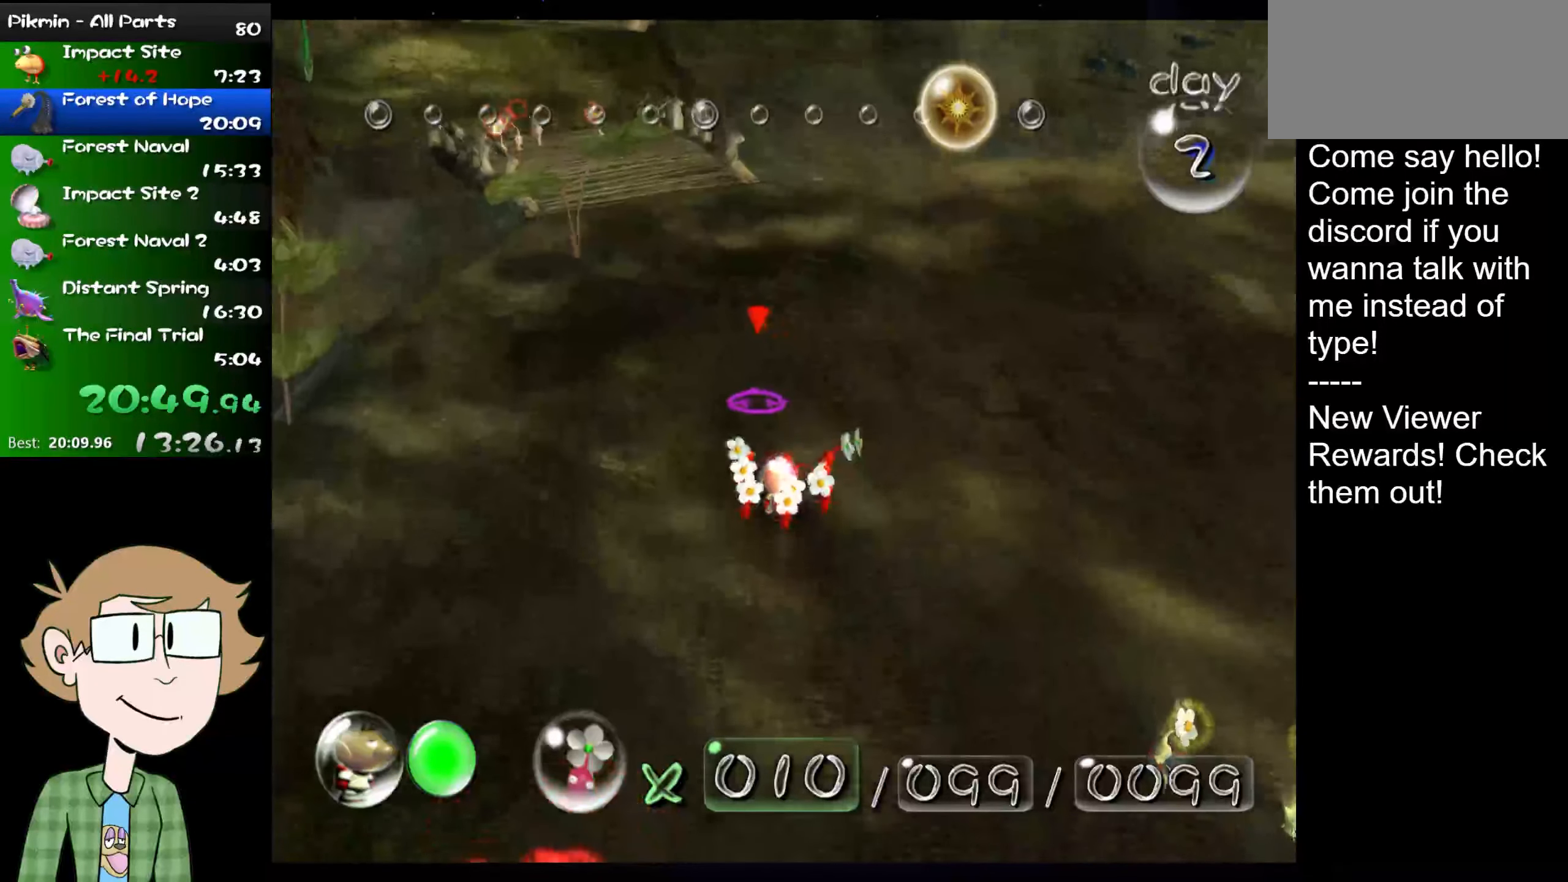
{"buttons": ["L1"], "left_stick": "up", "right_stick": "up", "events": []}
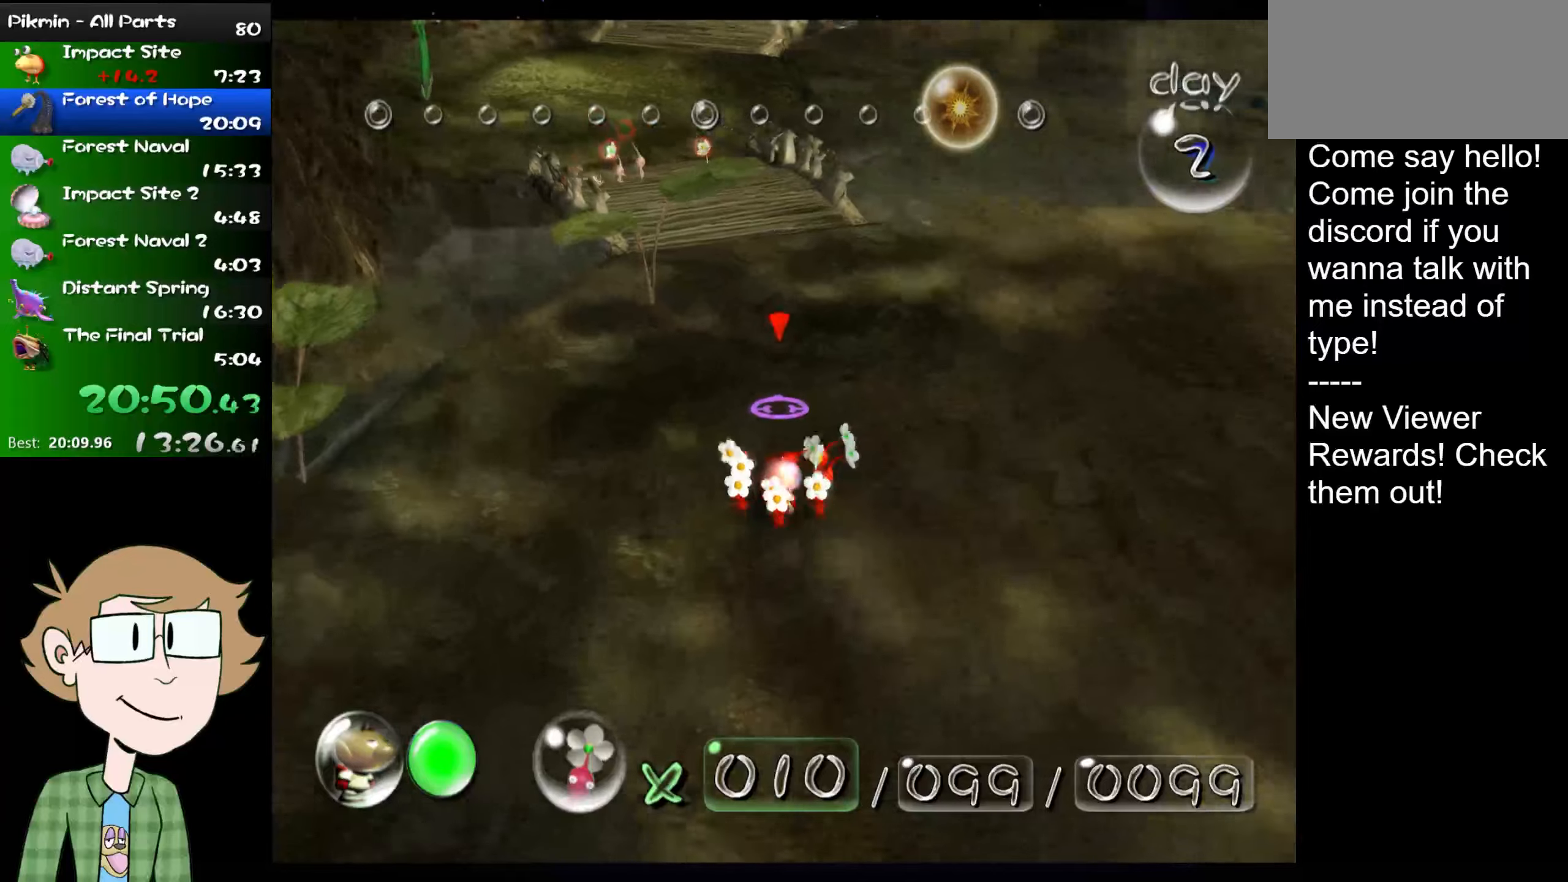
{"buttons": ["L1"], "left_stick": "up", "right_stick": "center", "events": [[250, "right_stick", "center"]]}
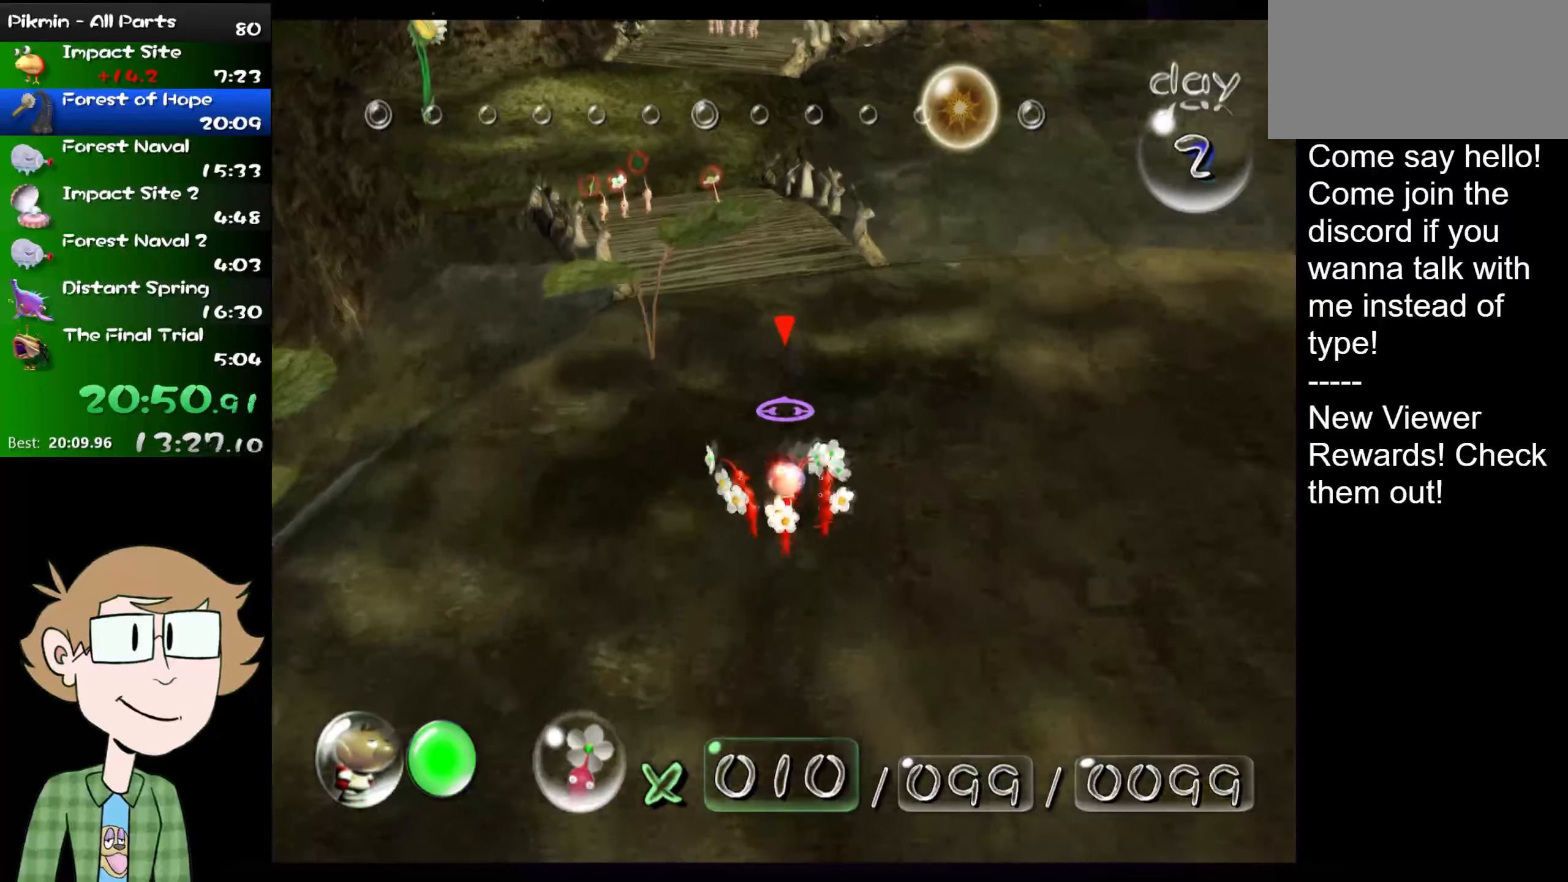
{"buttons": ["L1"], "left_stick": "up", "right_stick": "center", "events": []}
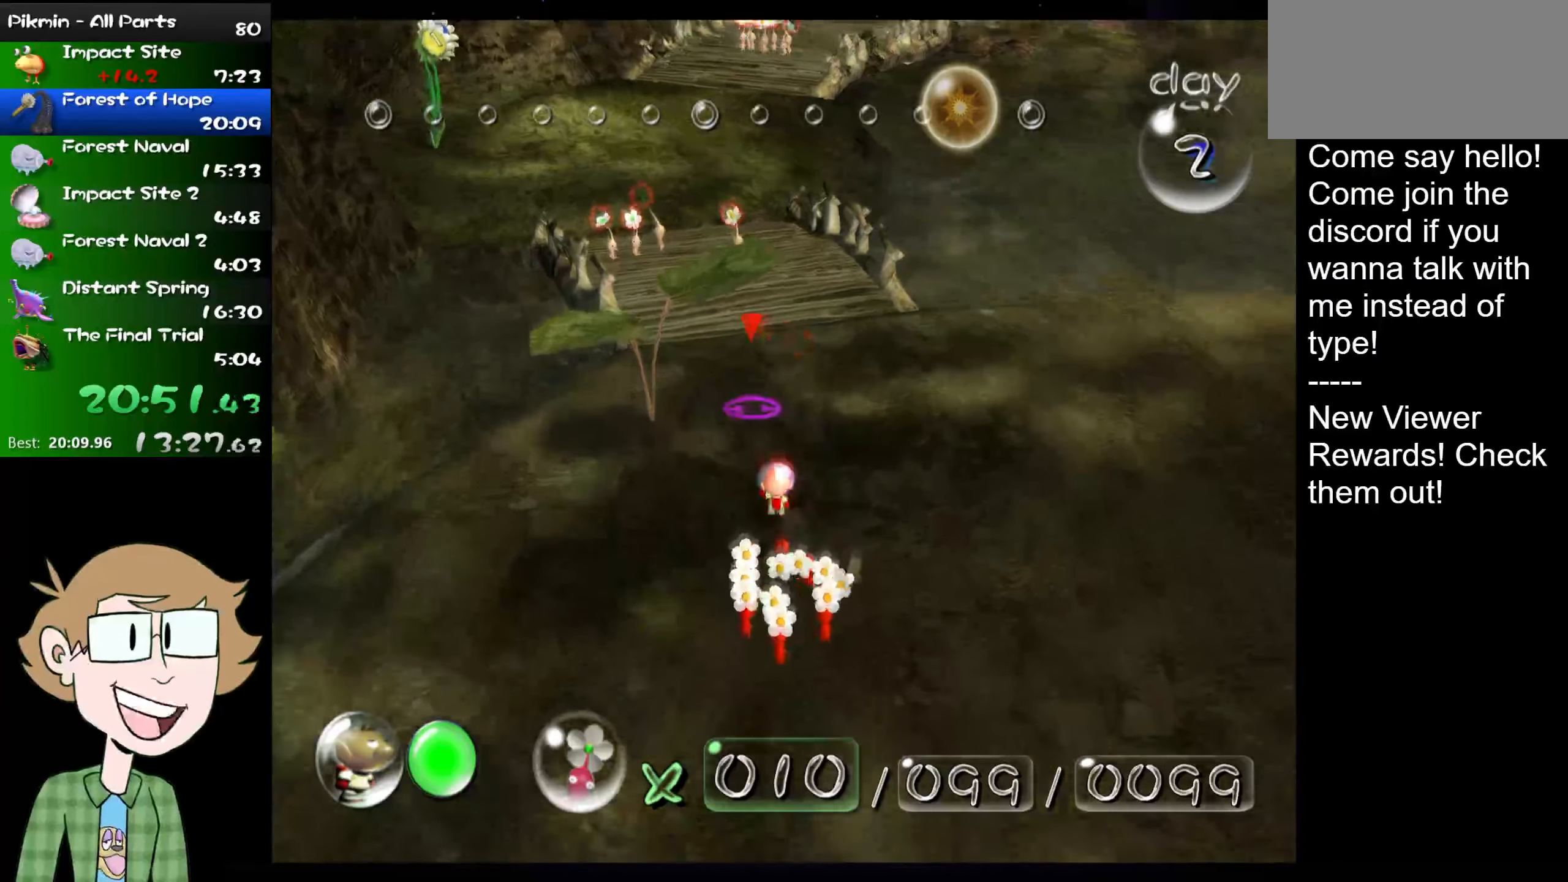
{"buttons": ["L1"], "left_stick": "up", "right_stick": "center", "events": []}
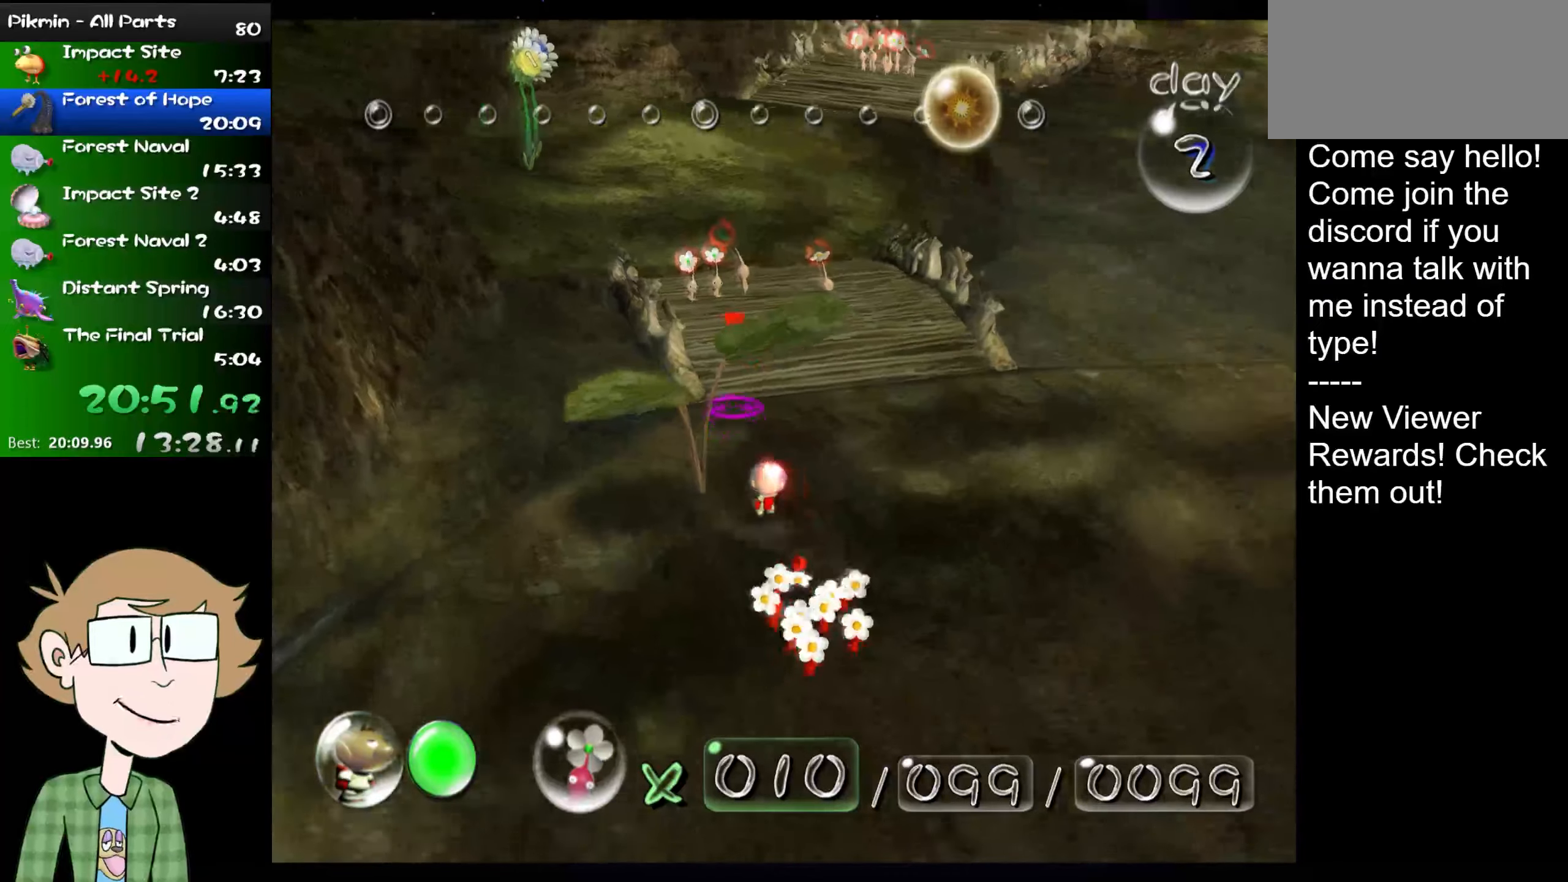
{"buttons": ["B", "L1"], "left_stick": "up", "right_stick": "center", "events": [[301, "B", "down"]]}
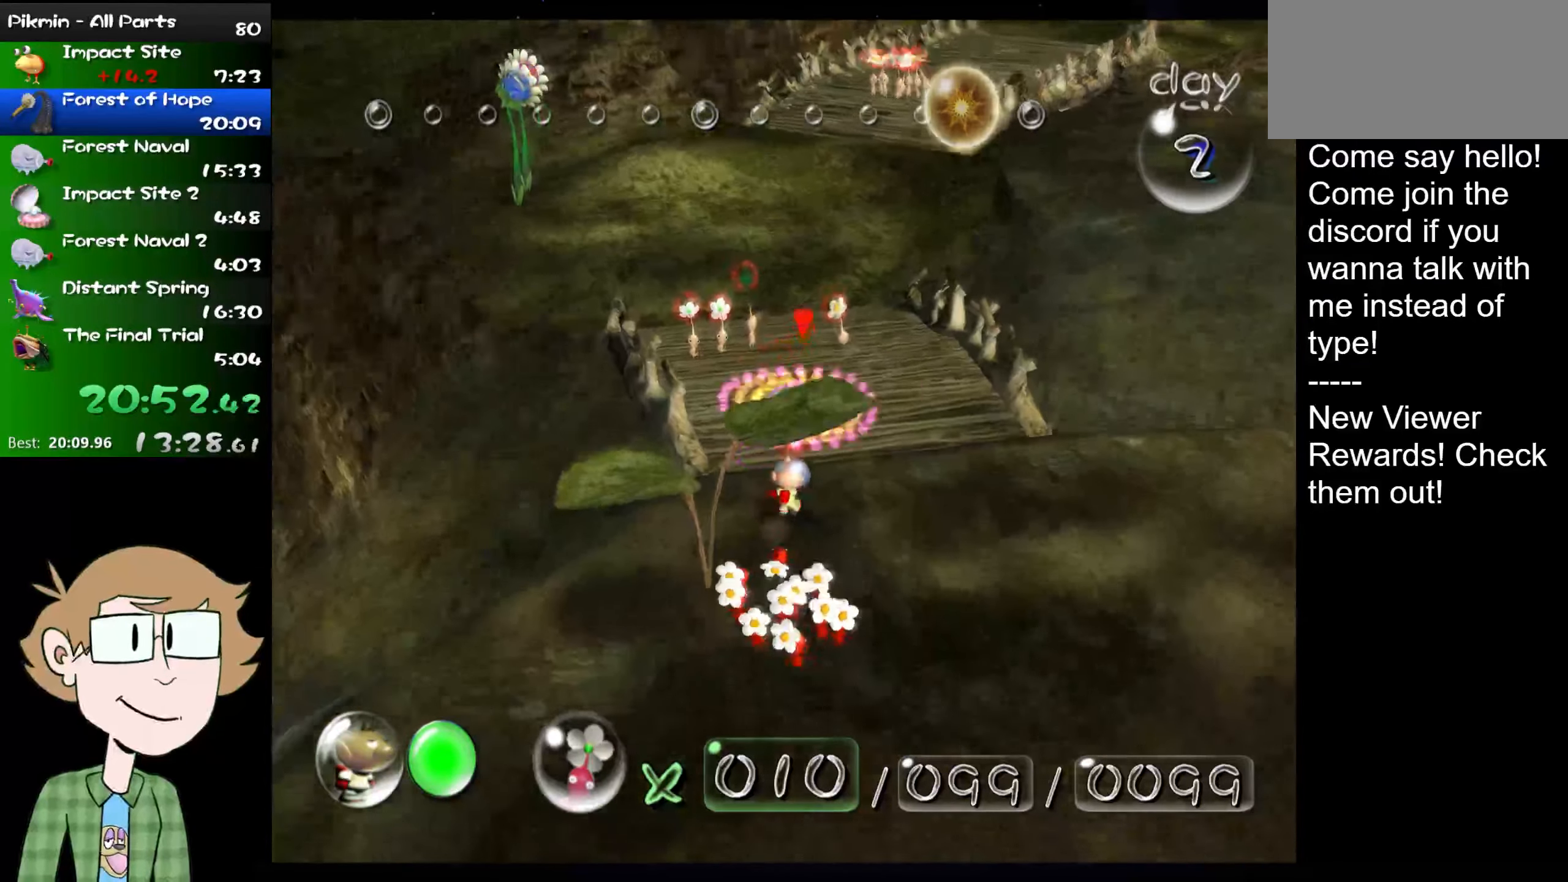
{"buttons": ["L1"], "left_stick": "up", "right_stick": "up", "events": [[167, "B", "up"], [367, "right_stick", "up"]]}